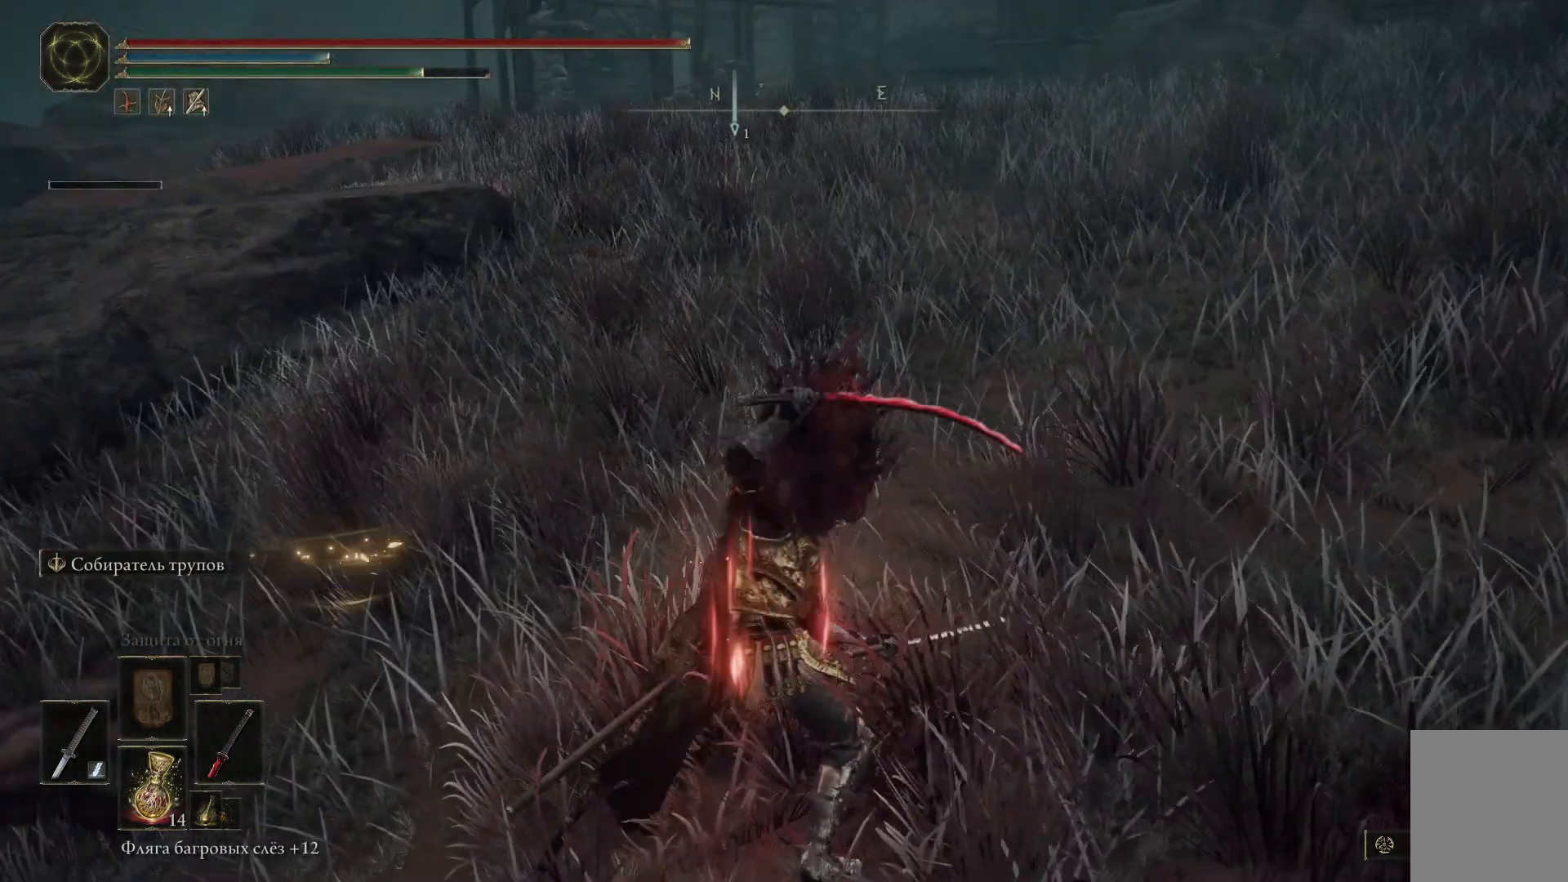
Gameplay with a controller (Xbox layout); each line is a JSON object with the inputs held at the frame after it. "events" lists button and stick changes between this image and that frame as [ms after this image, input, new state], when the widget could be followed in between.
{"buttons": ["B"], "left_stick": "up", "right_stick": "center", "events": []}
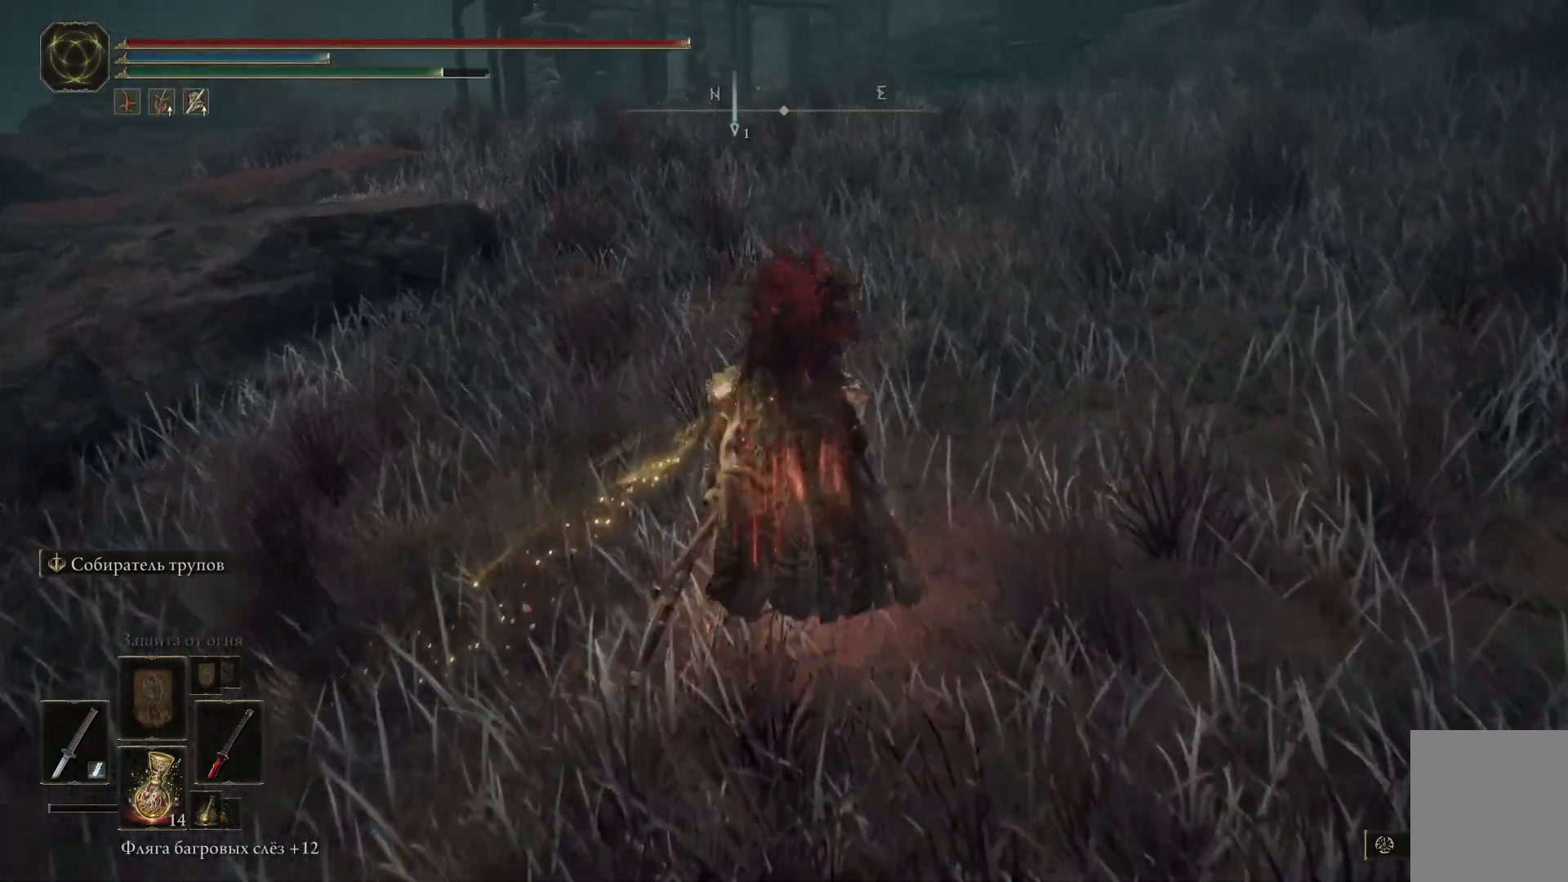
{"buttons": ["B"], "left_stick": "up", "right_stick": "center", "events": []}
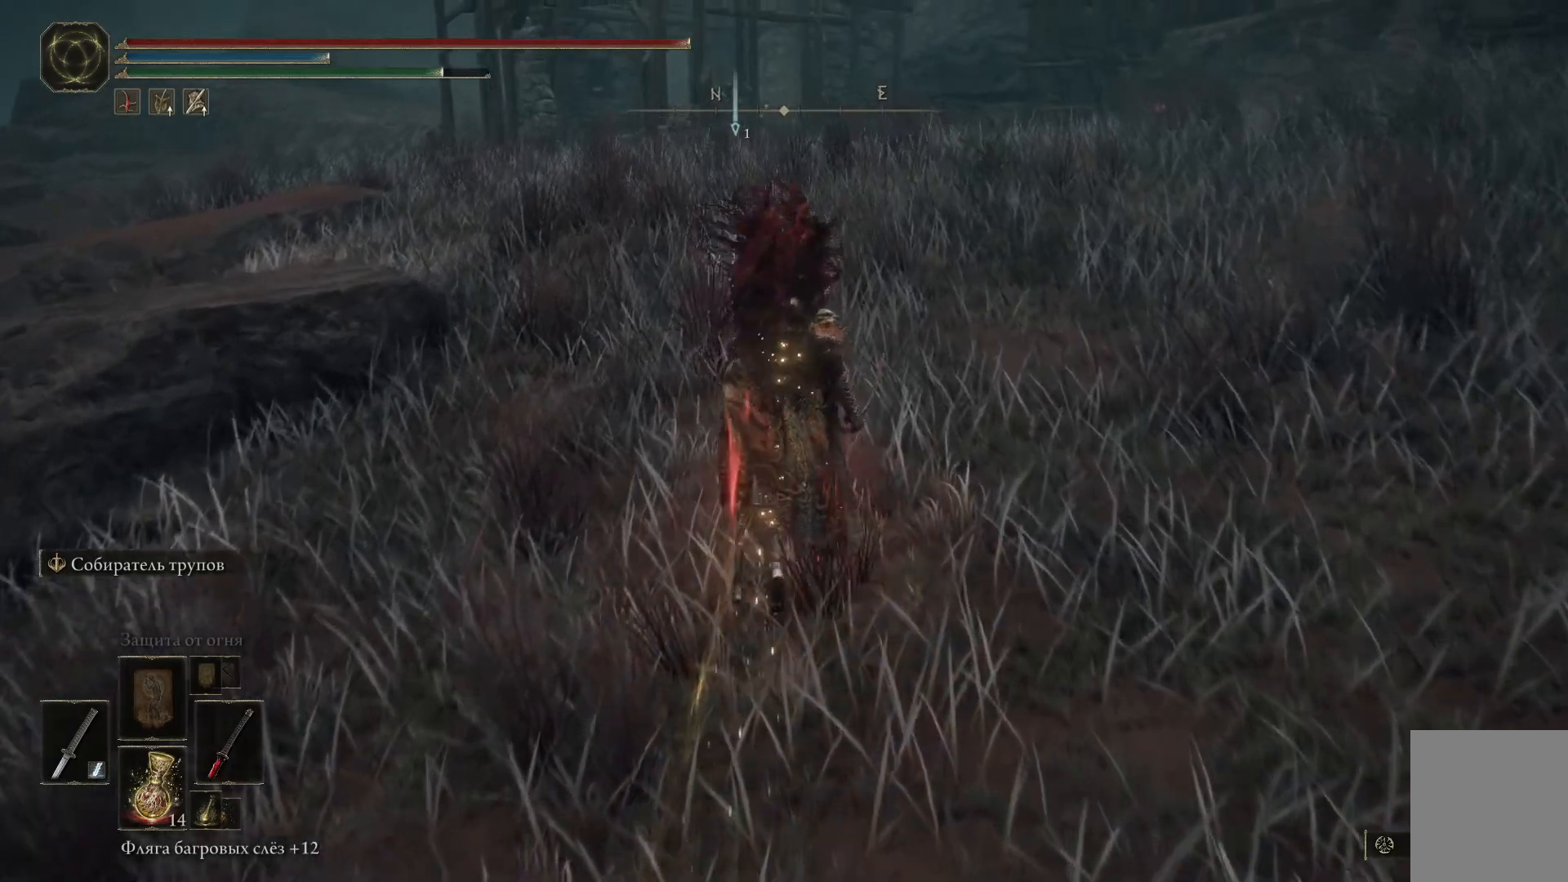
{"buttons": ["B"], "left_stick": "up", "right_stick": "center", "events": []}
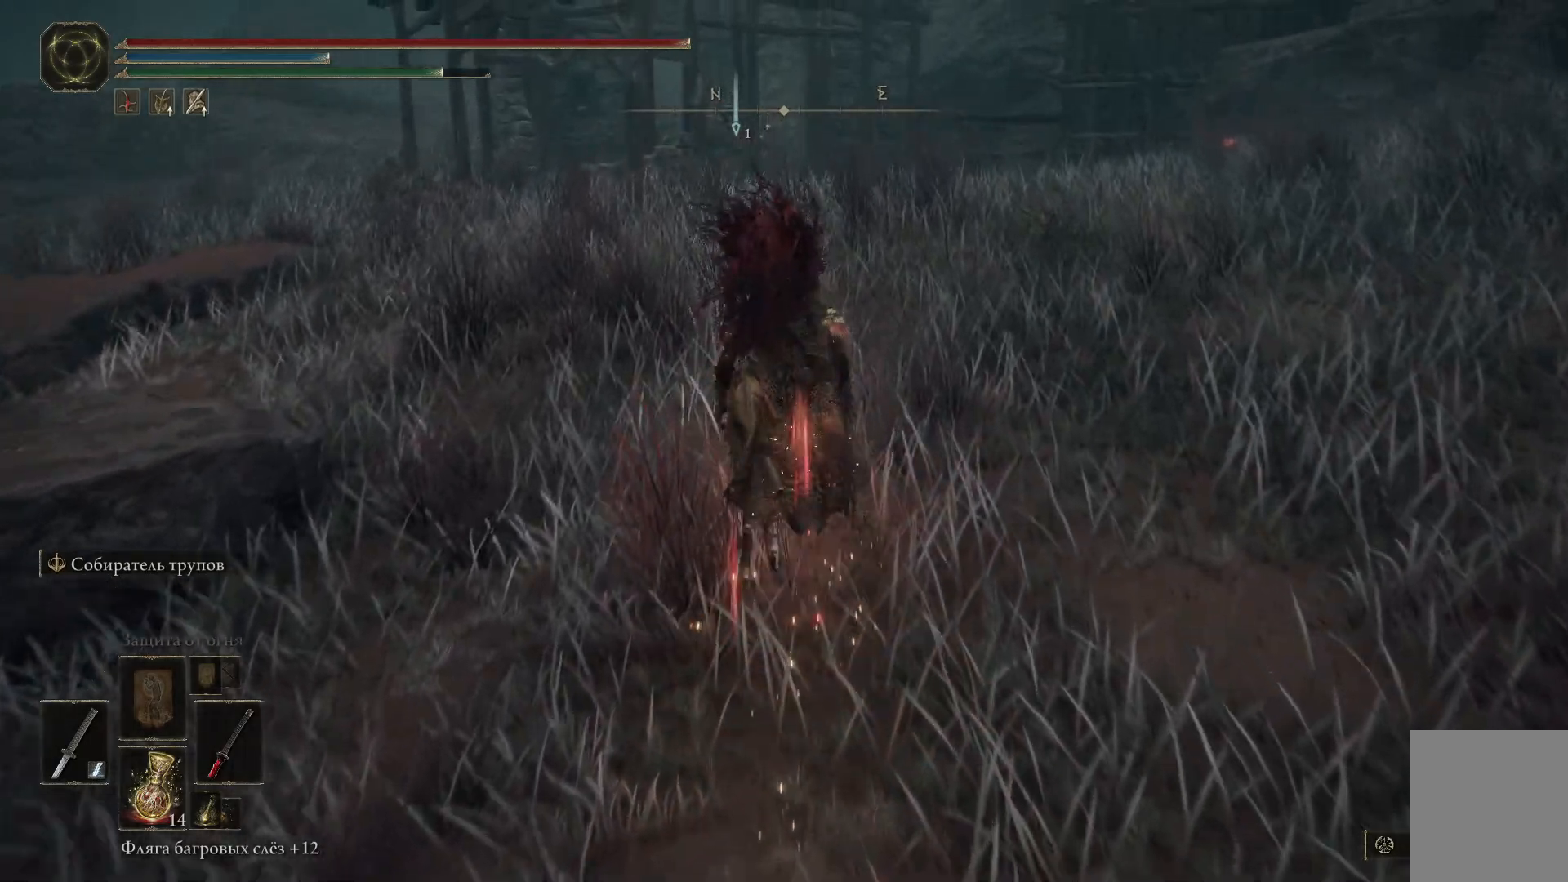
{"buttons": ["B"], "left_stick": "up", "right_stick": "center", "events": []}
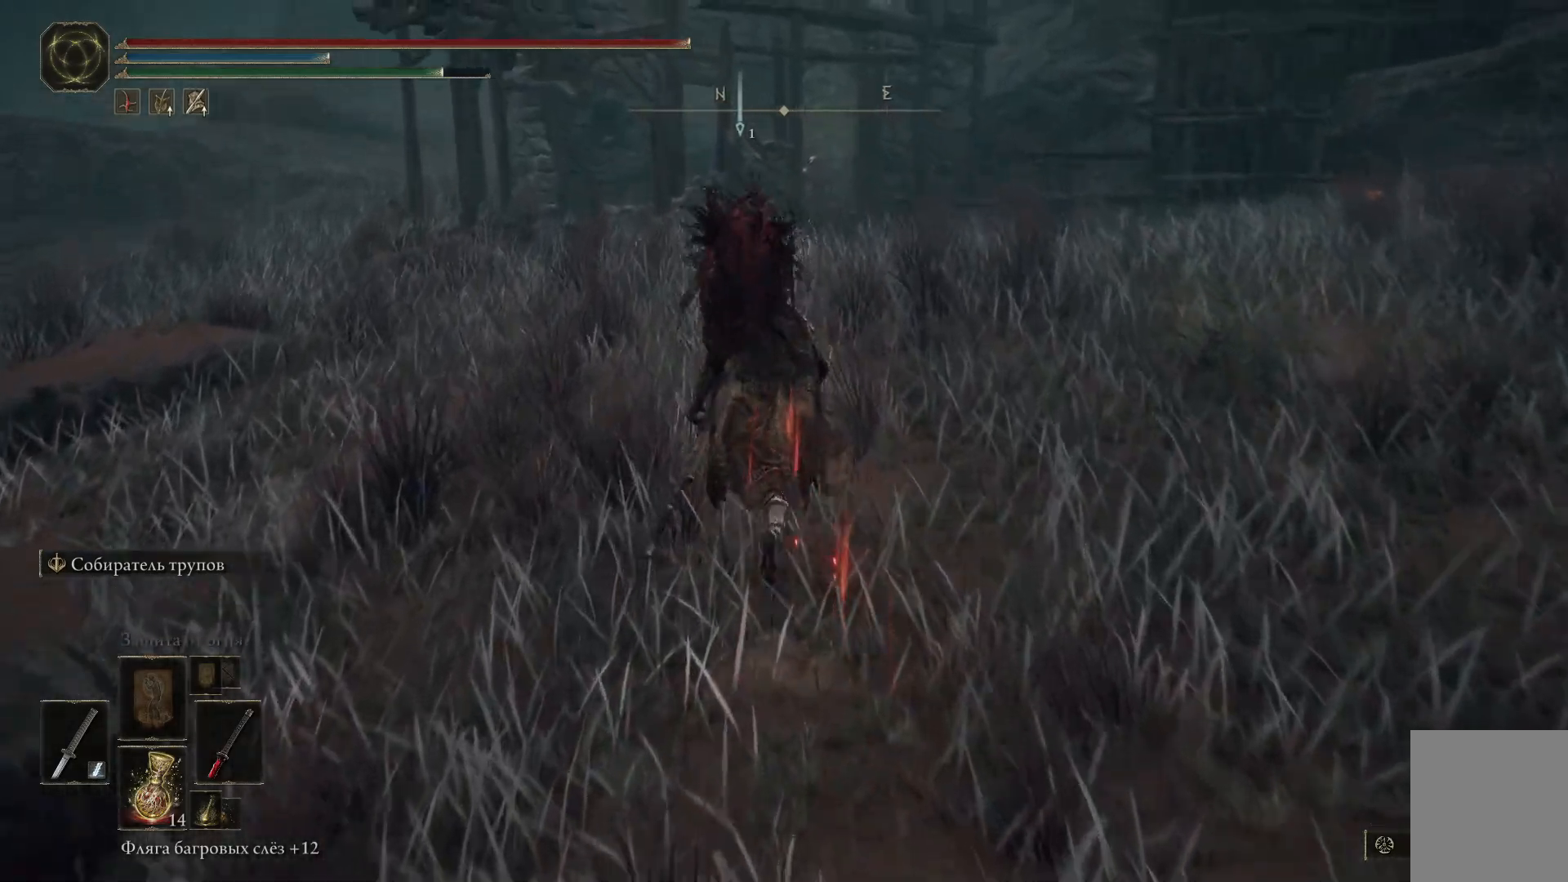
{"buttons": ["B"], "left_stick": "up", "right_stick": "center", "events": []}
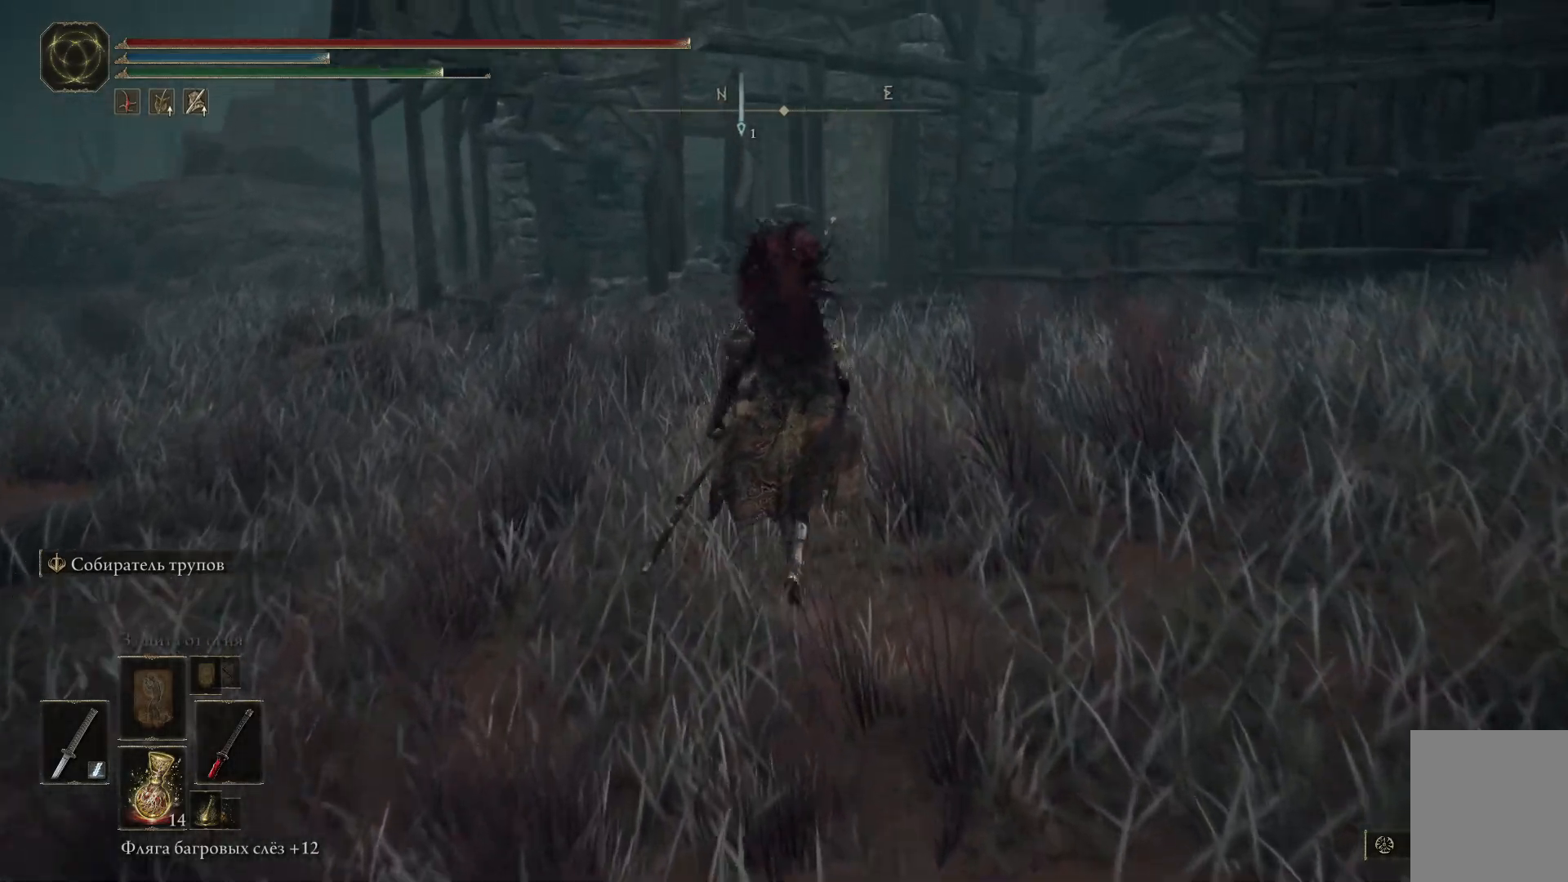
{"buttons": ["B"], "left_stick": "up-left", "right_stick": "center", "events": [[301, "left_stick", "up-left"]]}
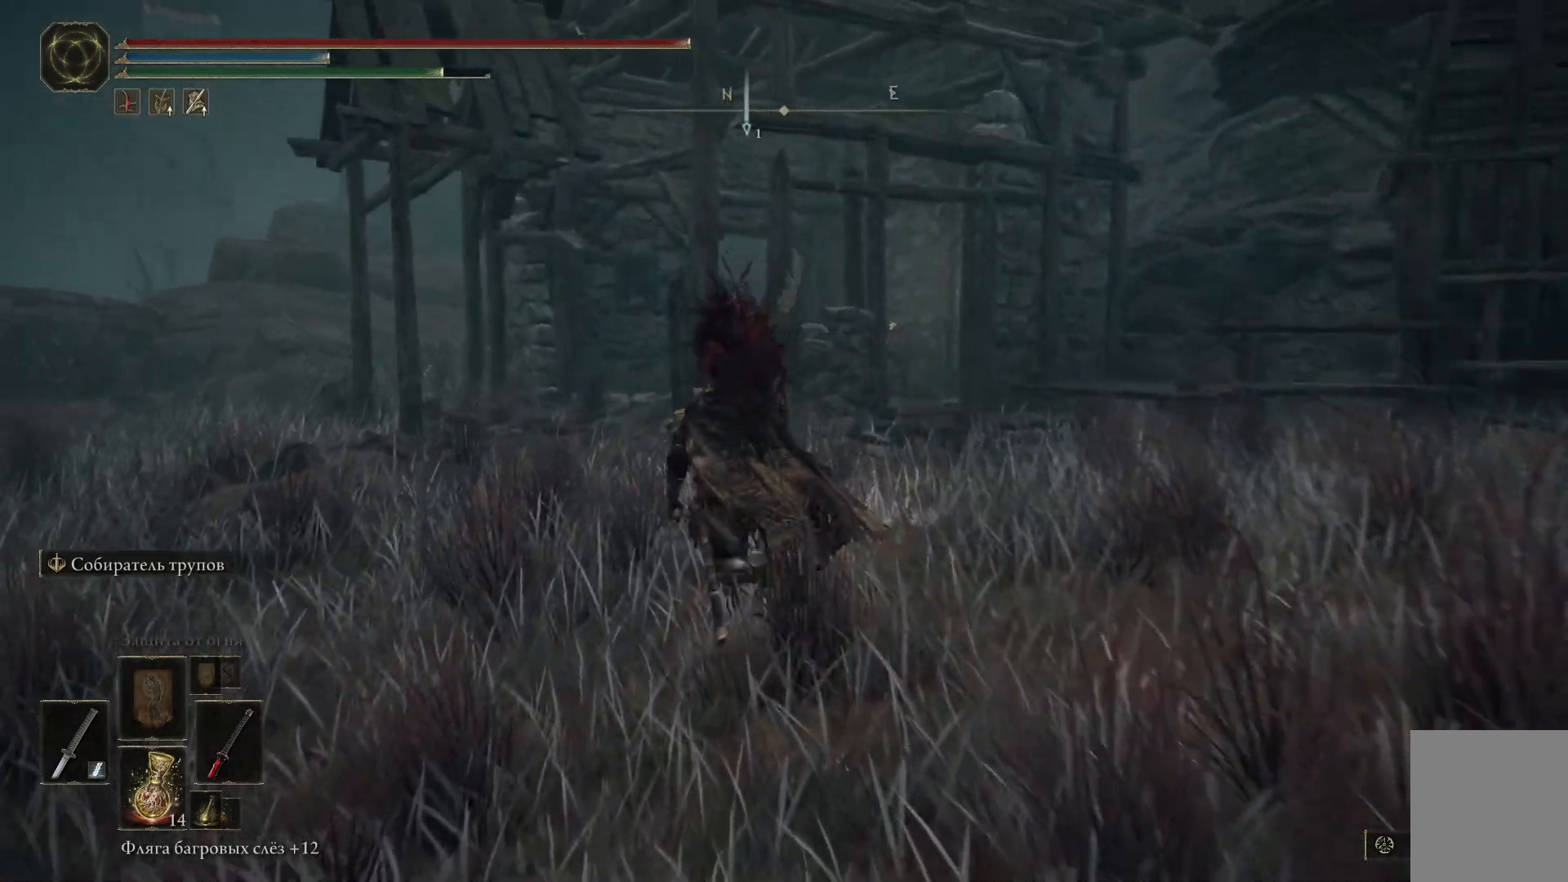
{"buttons": ["B"], "left_stick": "up-right", "right_stick": "center", "events": [[17, "left_stick", "up"], [234, "left_stick", "up-right"]]}
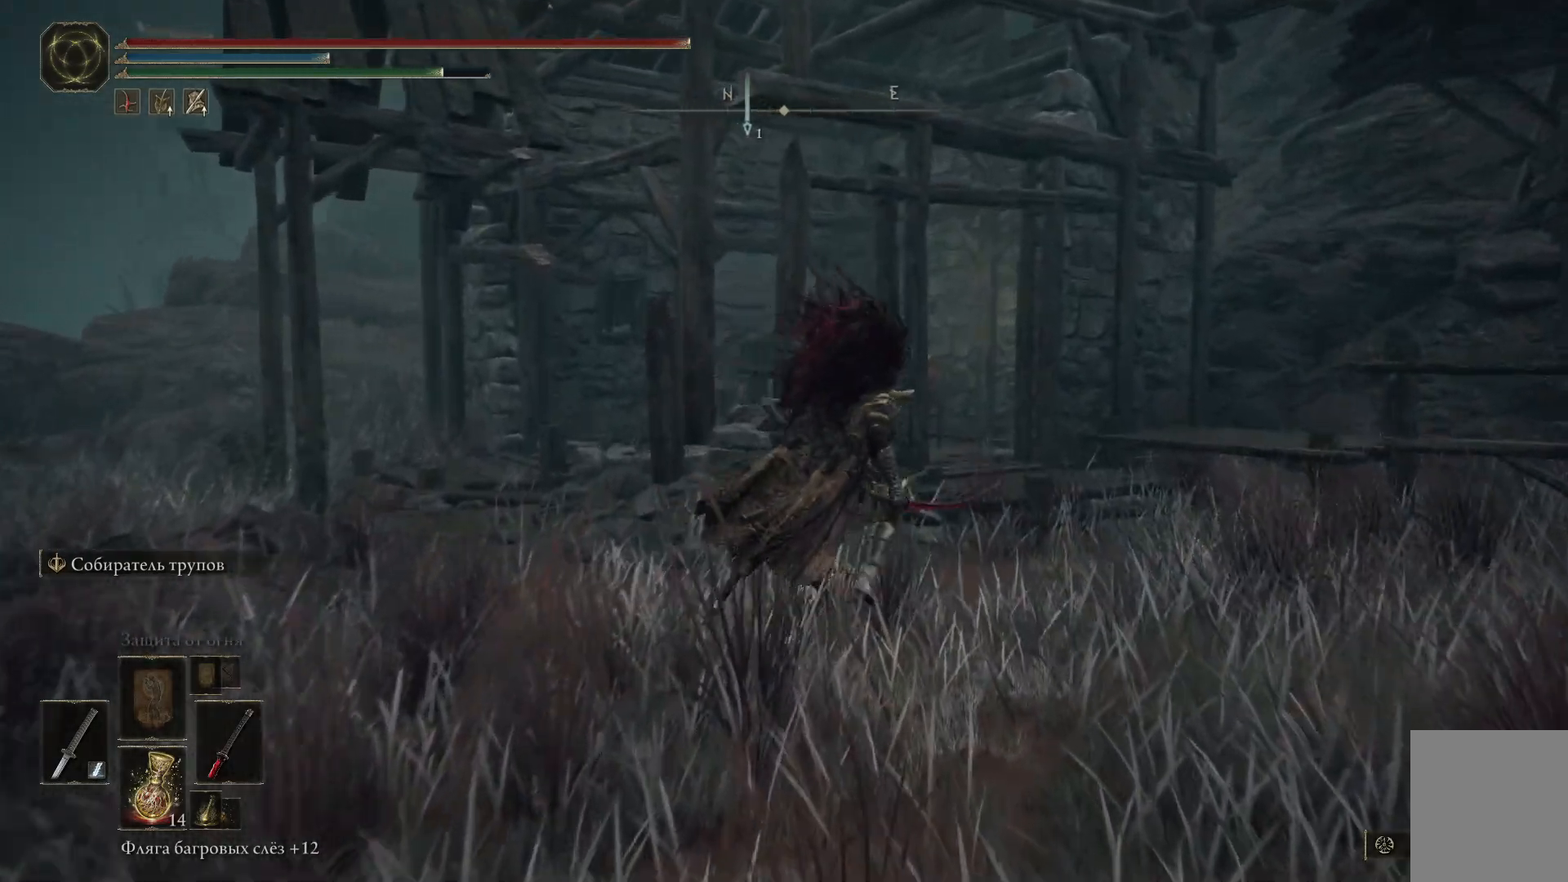
{"buttons": [], "left_stick": "up-right", "right_stick": "down-left", "events": [[117, "B", "up"], [433, "right_stick", "down-left"]]}
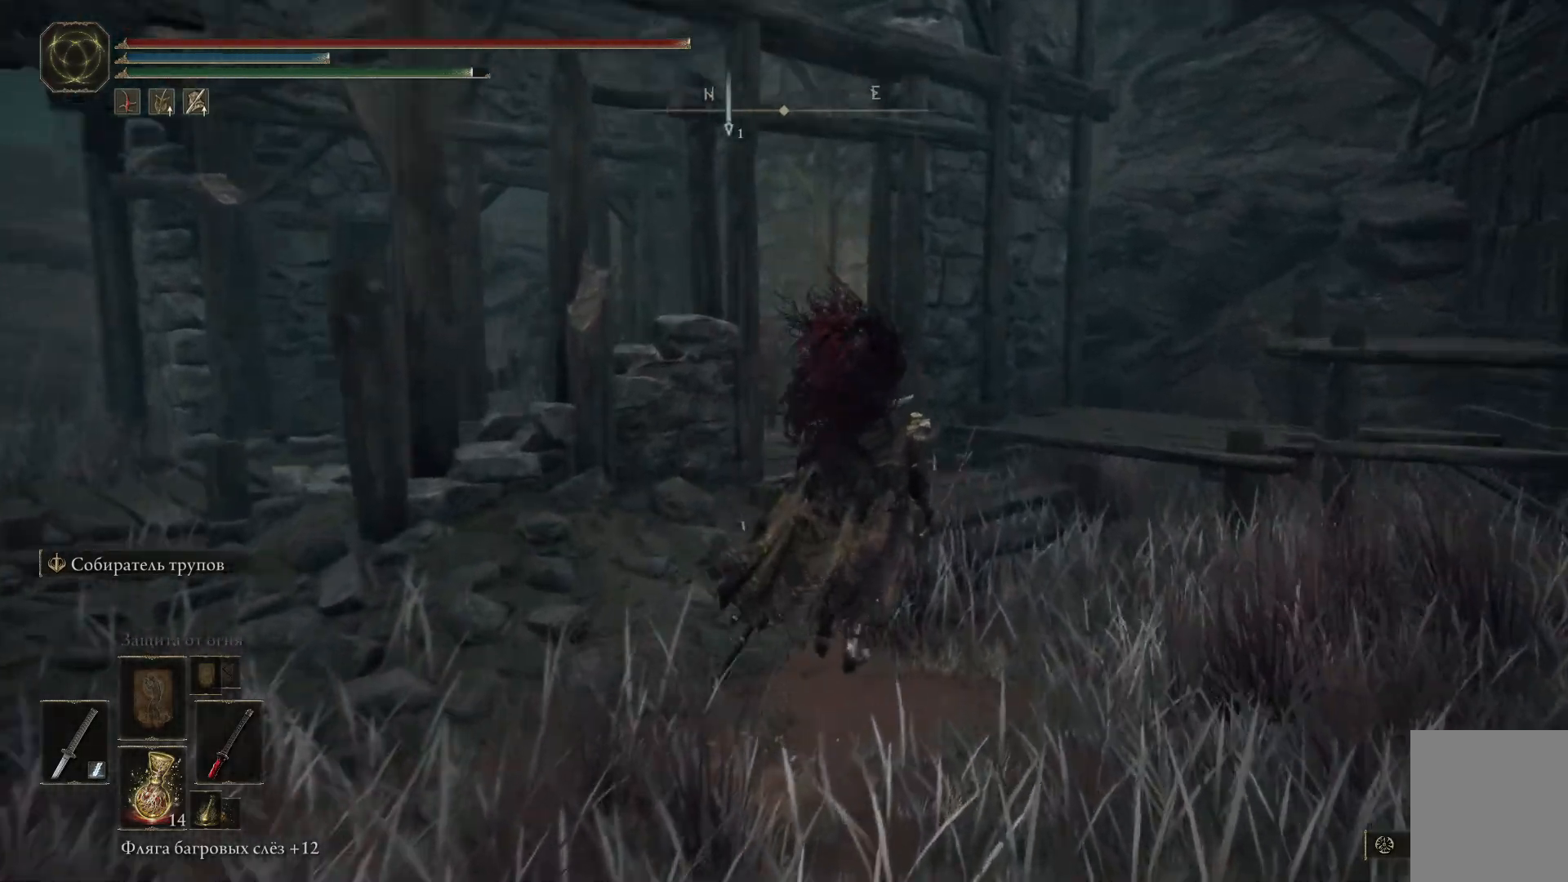
{"buttons": [], "left_stick": "up", "right_stick": "center", "events": [[150, "left_stick", "up"], [334, "right_stick", "center"]]}
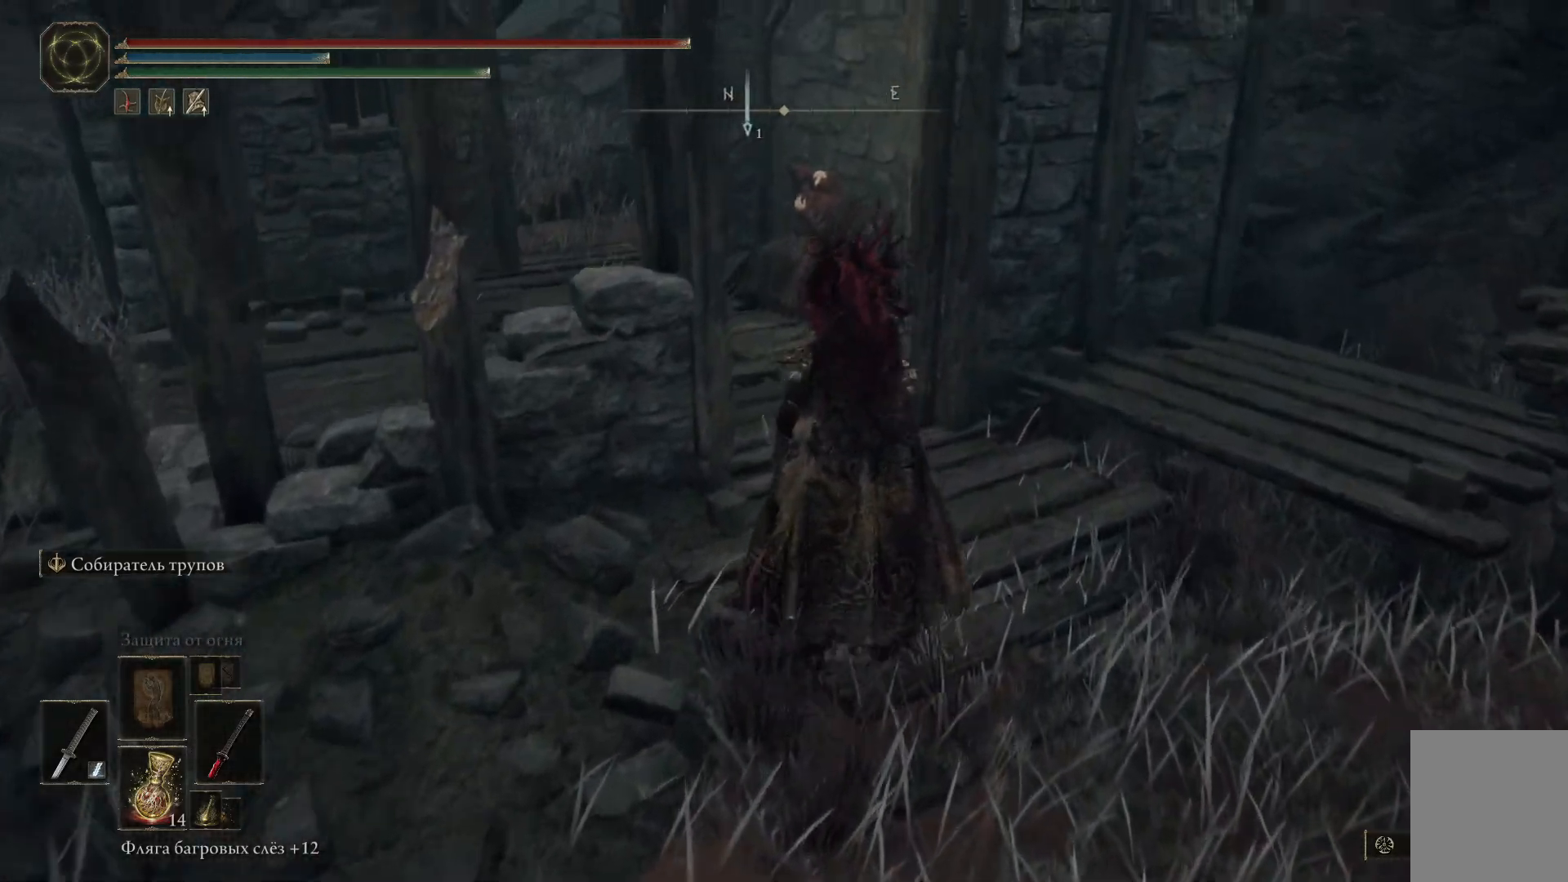
{"buttons": [], "left_stick": "up", "right_stick": "center", "events": []}
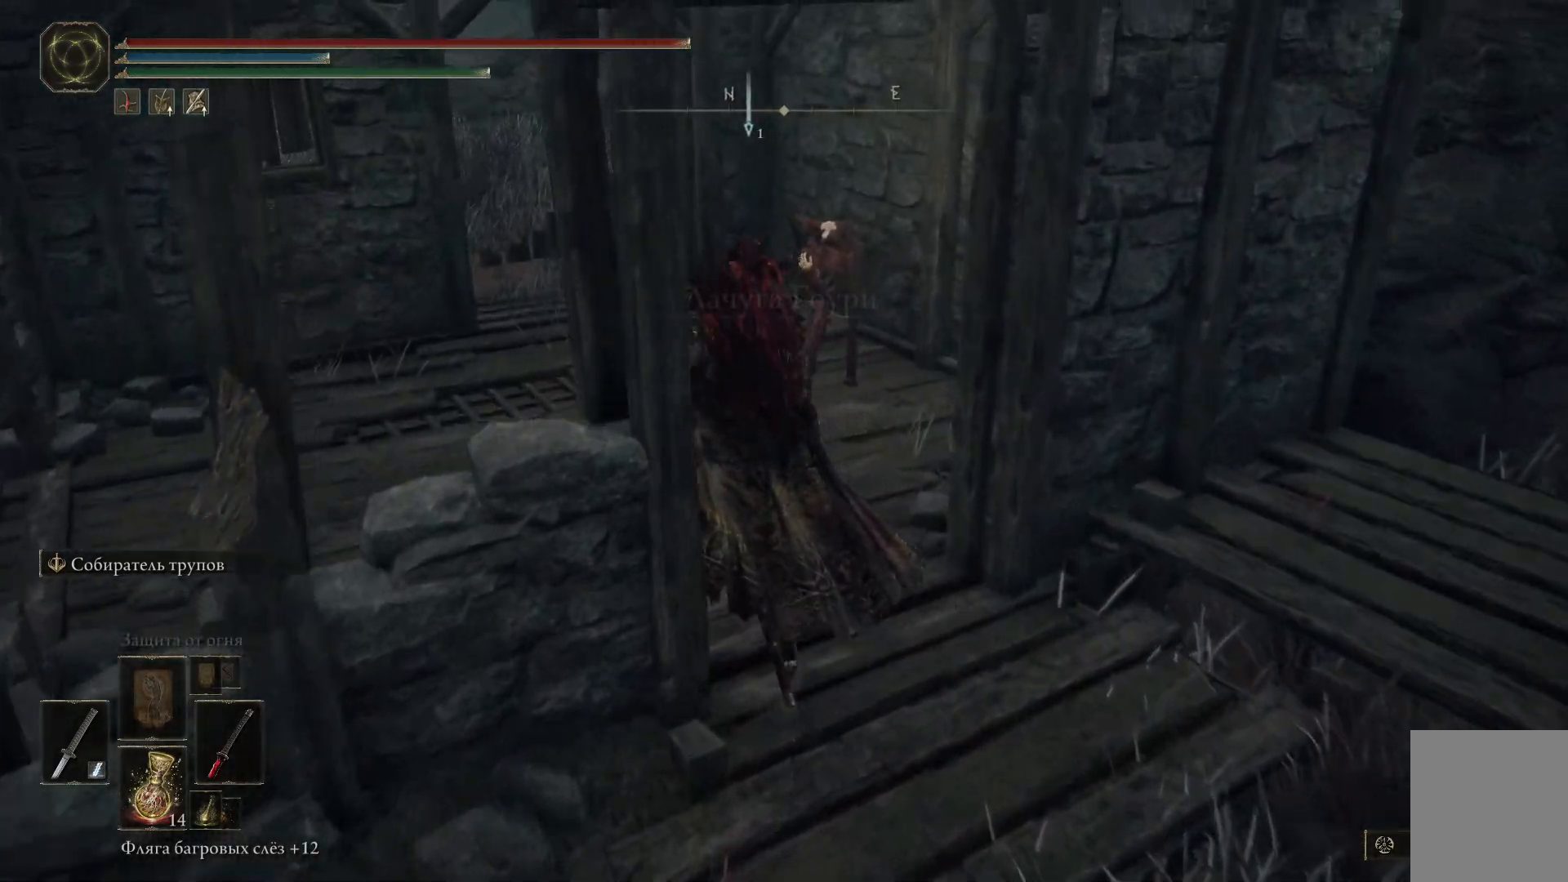
{"buttons": [], "left_stick": "up", "right_stick": "down-right", "events": [[351, "right_stick", "down-right"]]}
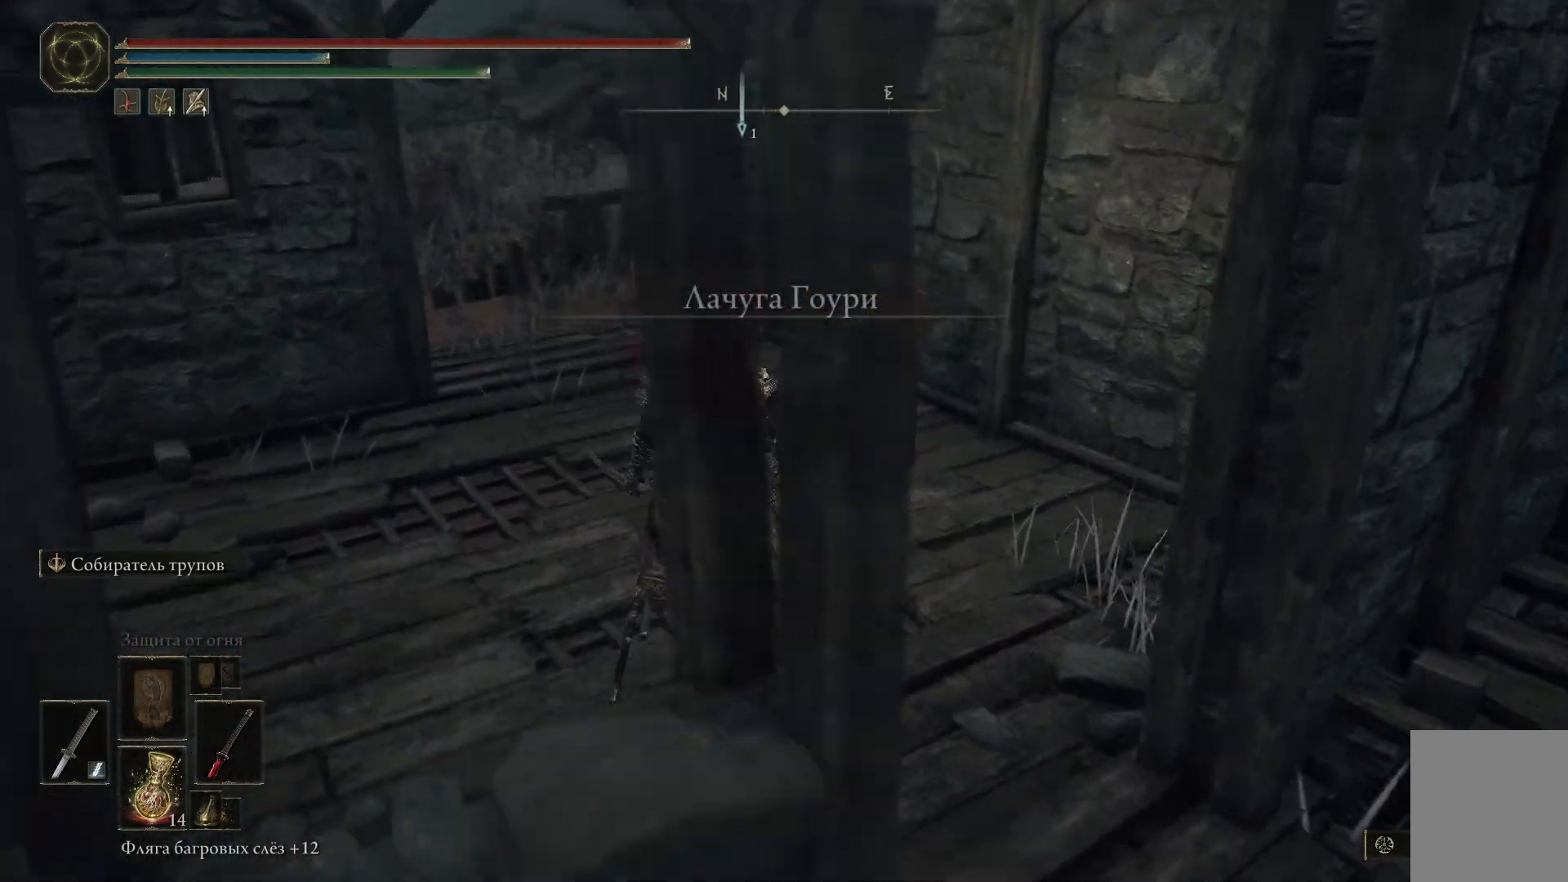
{"buttons": [], "left_stick": "up", "right_stick": "center", "events": [[250, "left_stick", "center"], [283, "right_stick", "center"], [450, "left_stick", "up"]]}
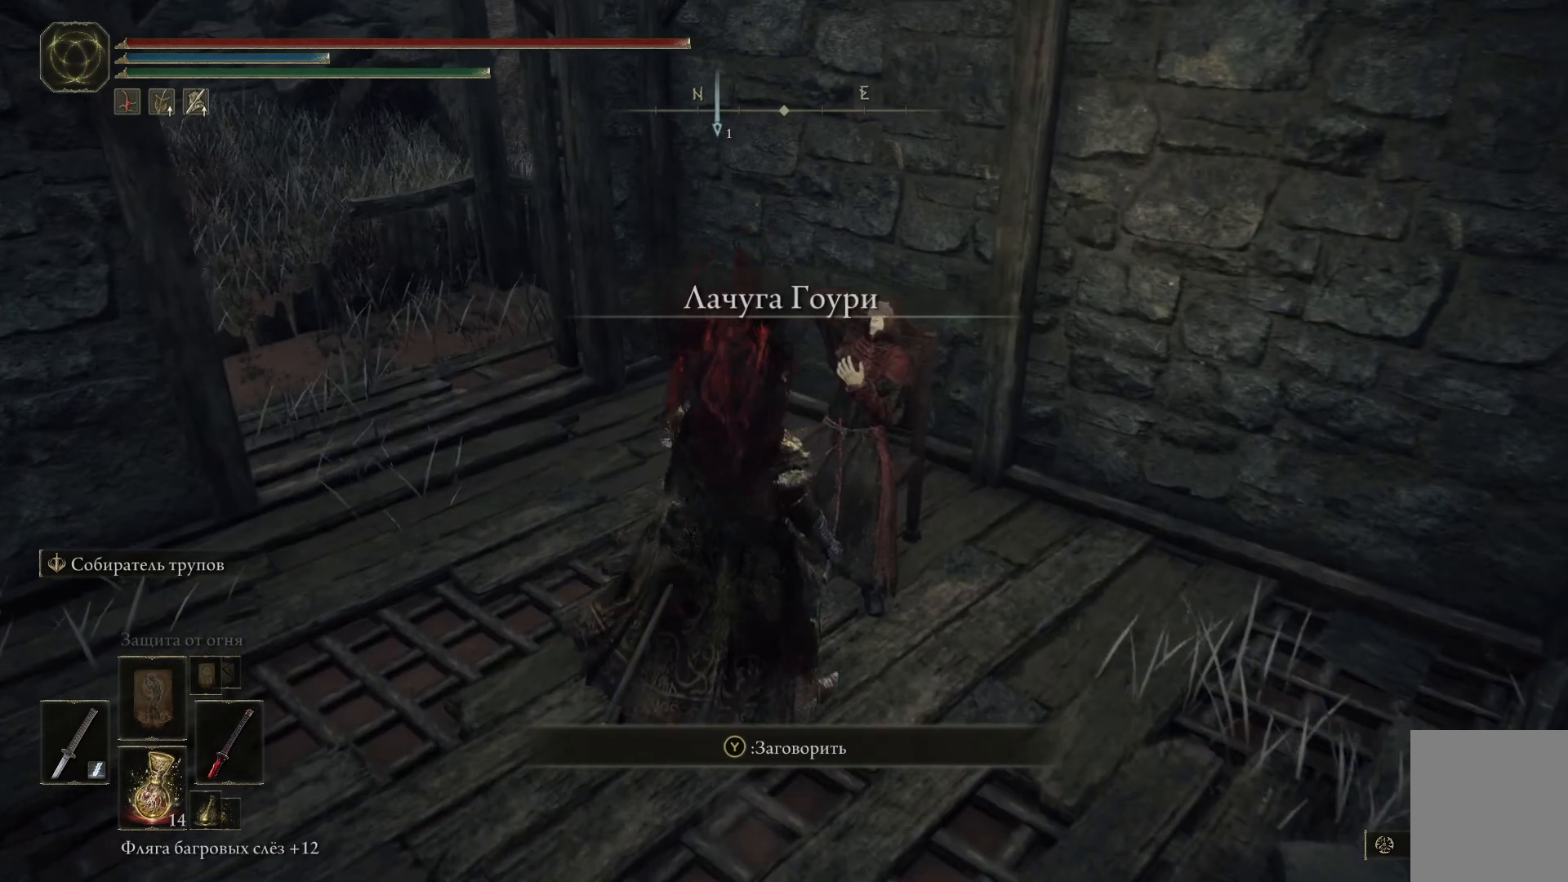
{"buttons": [], "left_stick": "center", "right_stick": "center", "events": [[267, "left_stick", "center"], [317, "Y", "down"], [434, "Y", "up"]]}
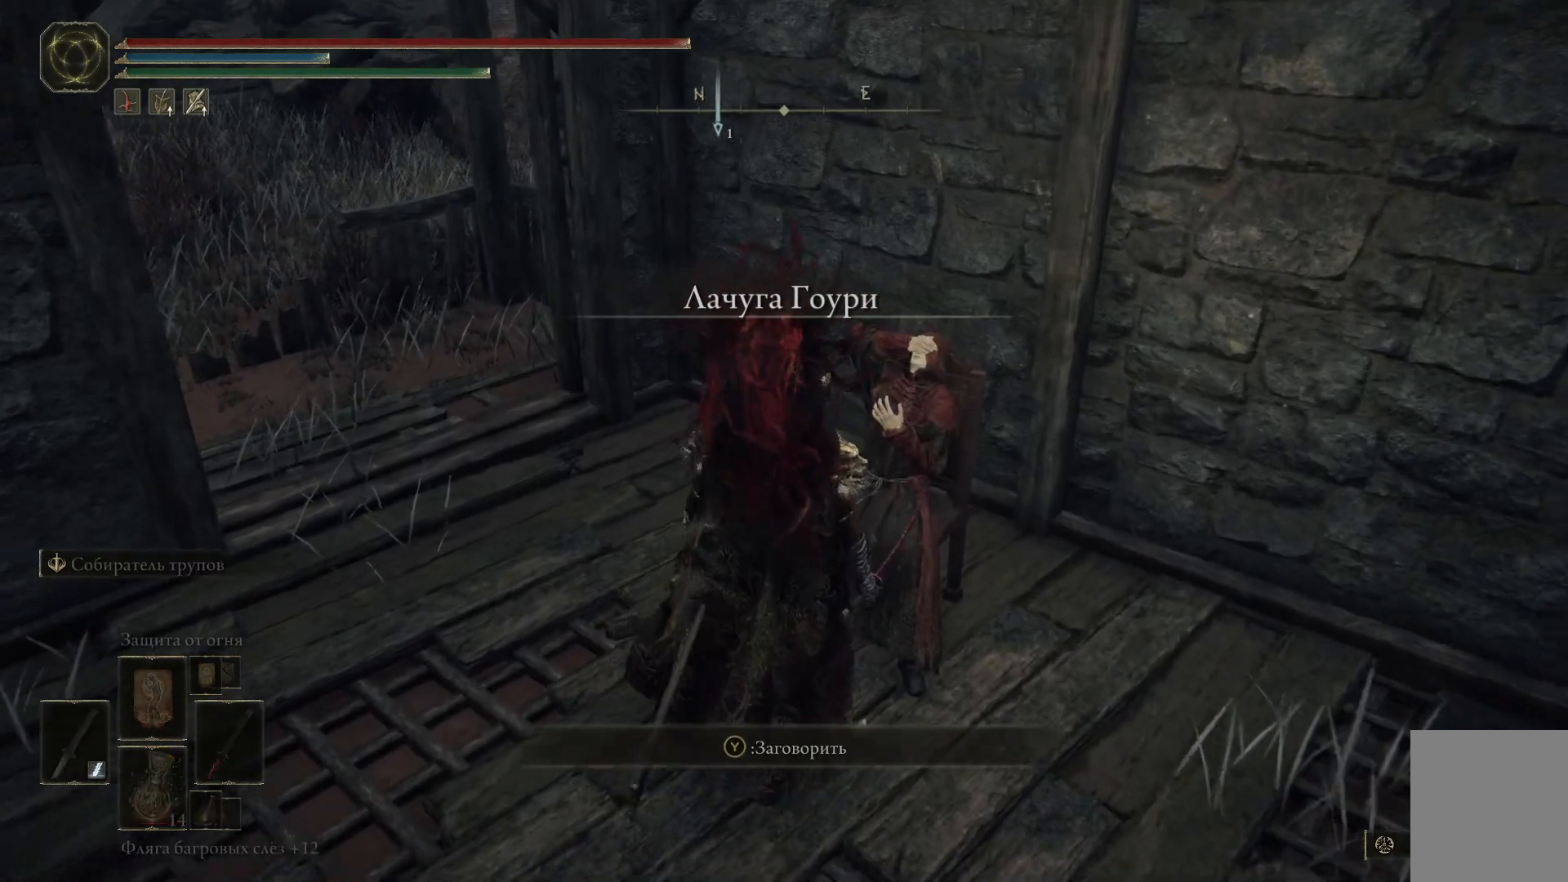
{"buttons": [], "left_stick": "center", "right_stick": "center", "events": []}
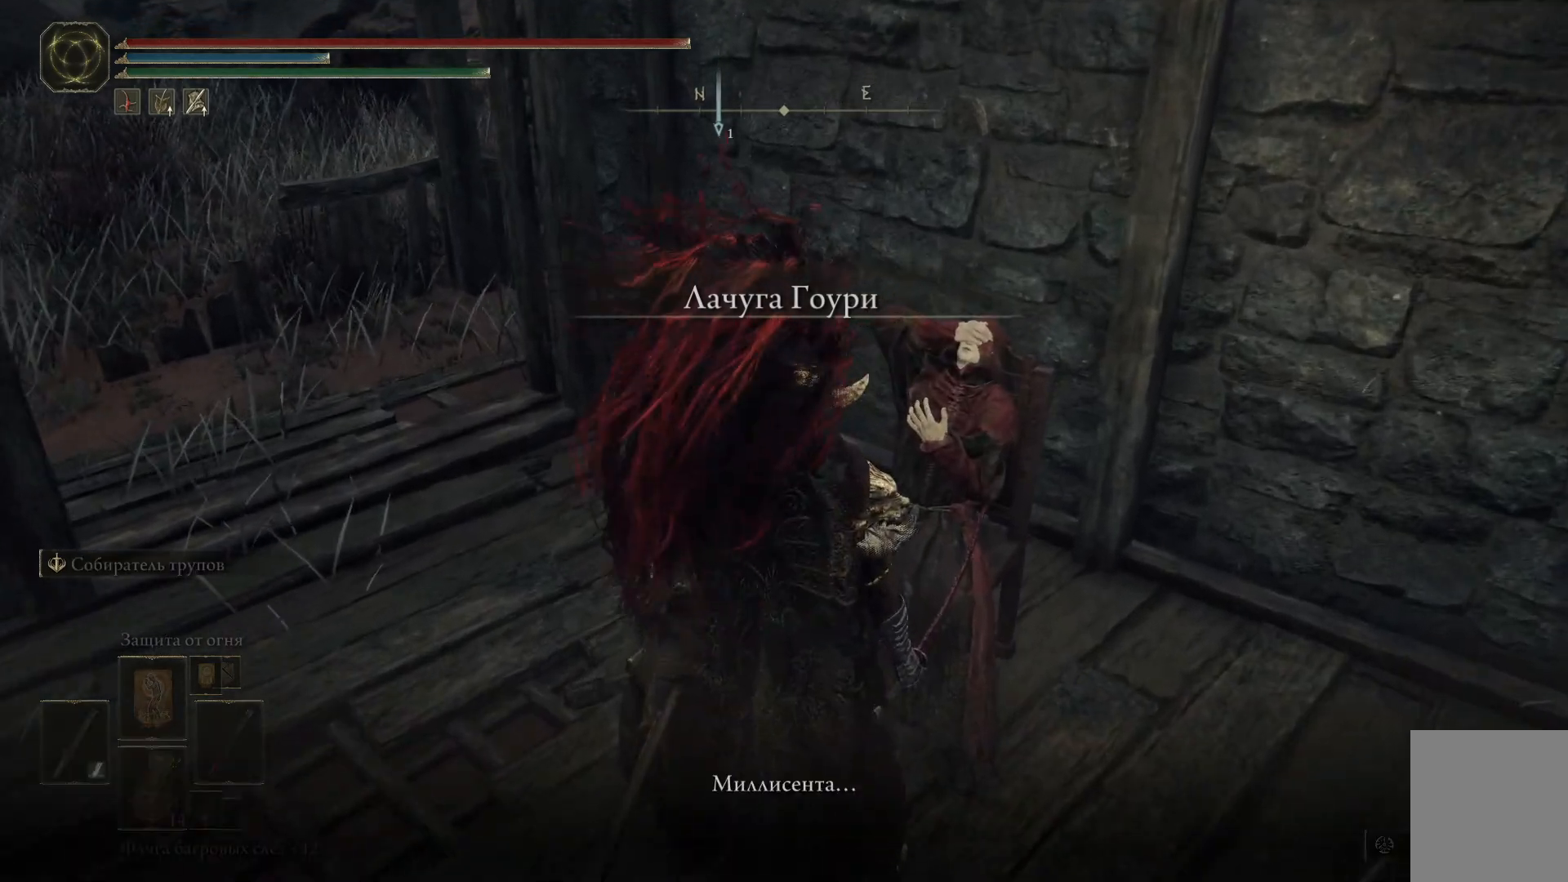
{"buttons": [], "left_stick": "center", "right_stick": "center", "events": [[250, "A", "down"], [417, "A", "up"]]}
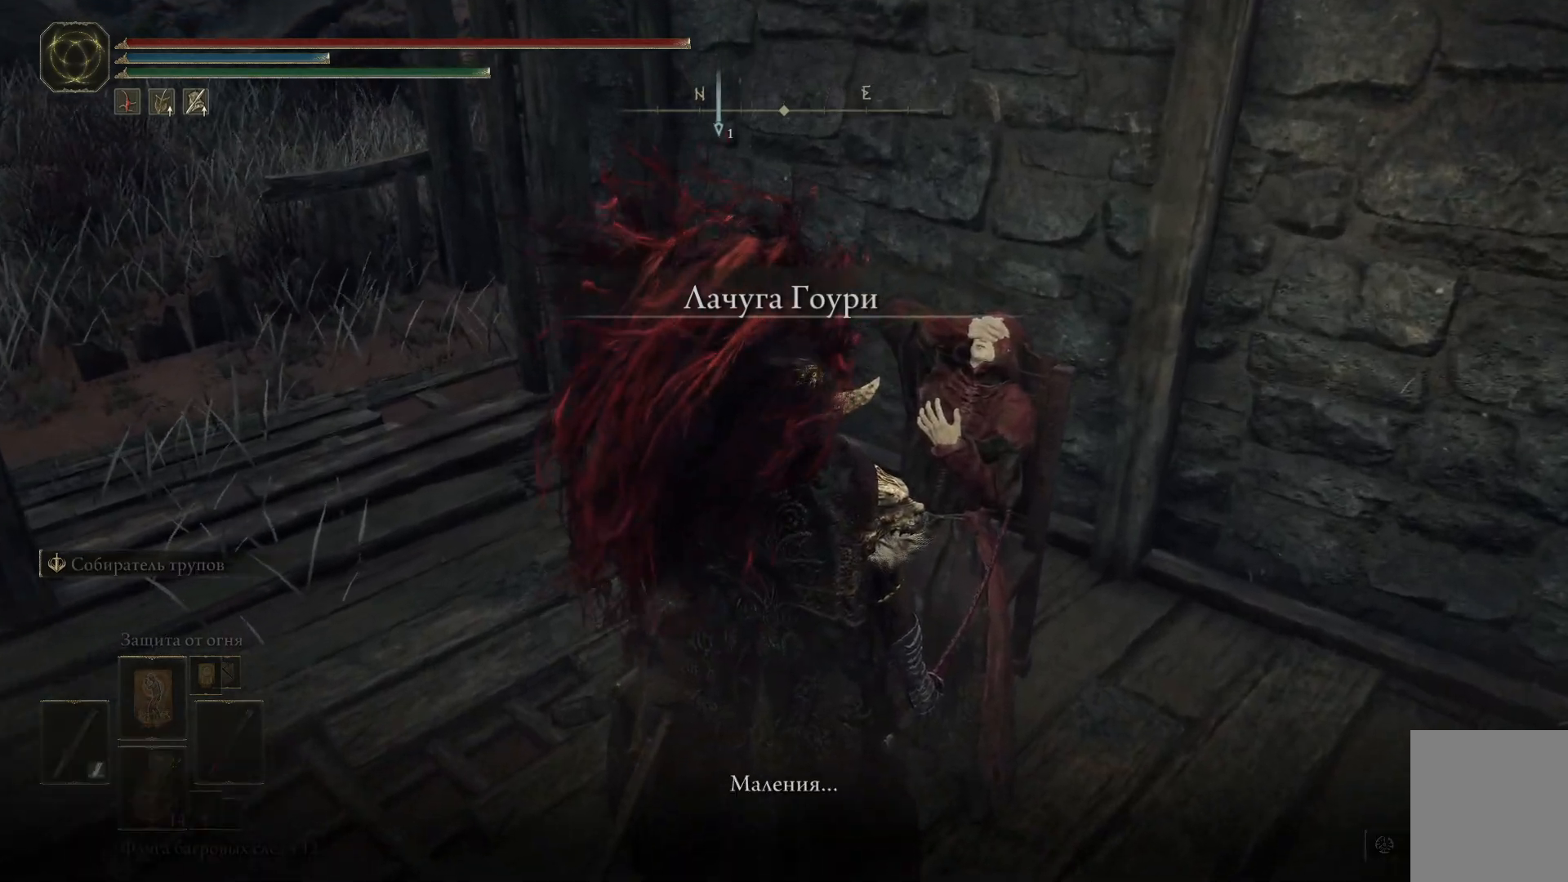
{"buttons": [], "left_stick": "center", "right_stick": "center", "events": [[250, "A", "down"], [417, "A", "up"]]}
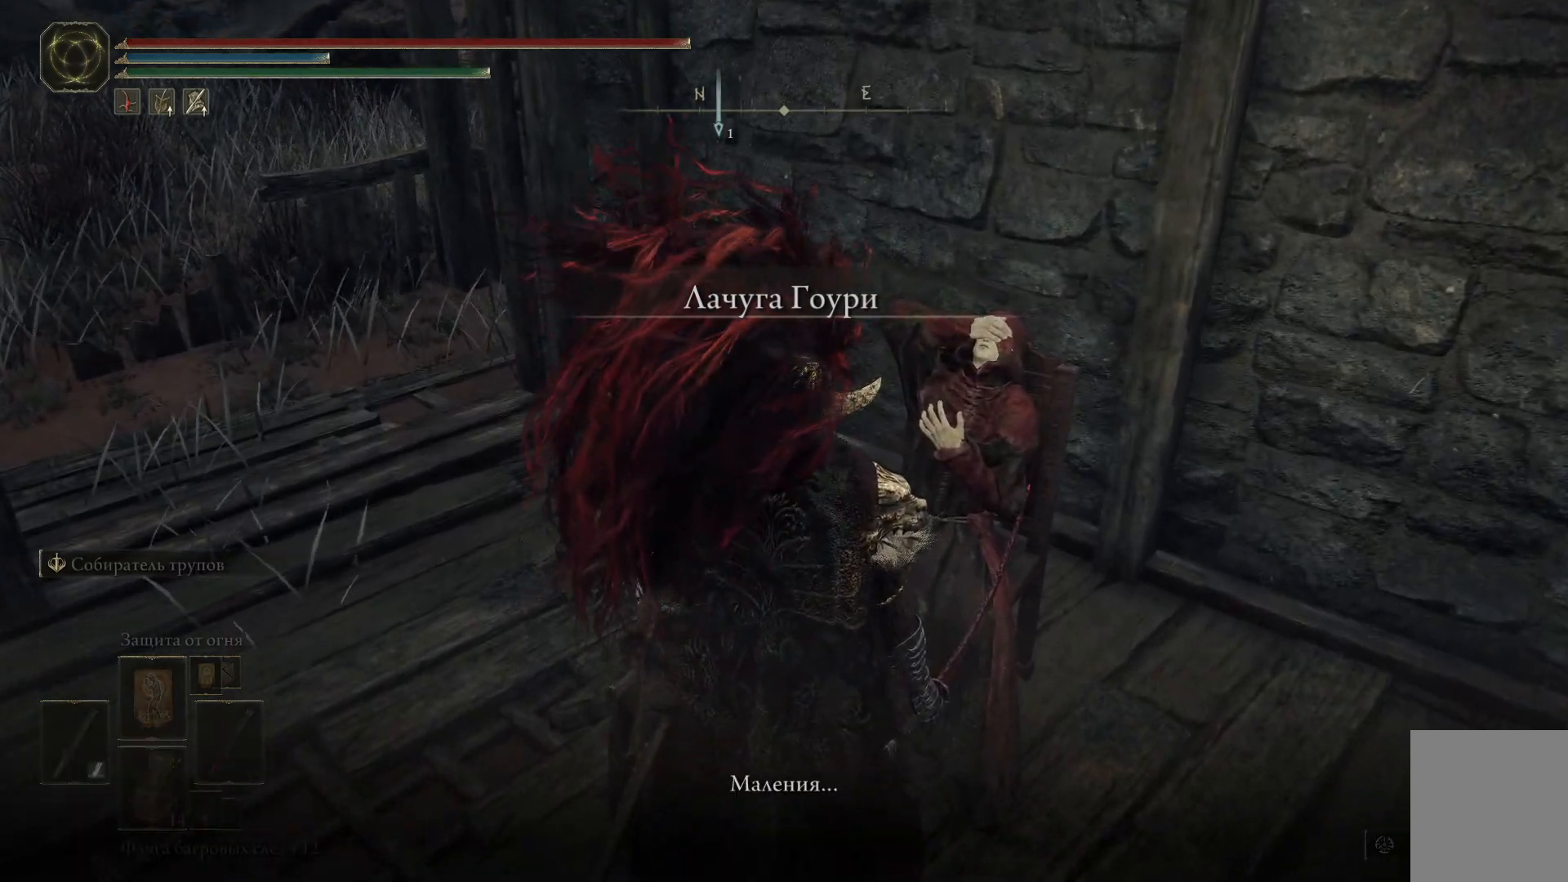
{"buttons": [], "left_stick": "center", "right_stick": "center", "events": []}
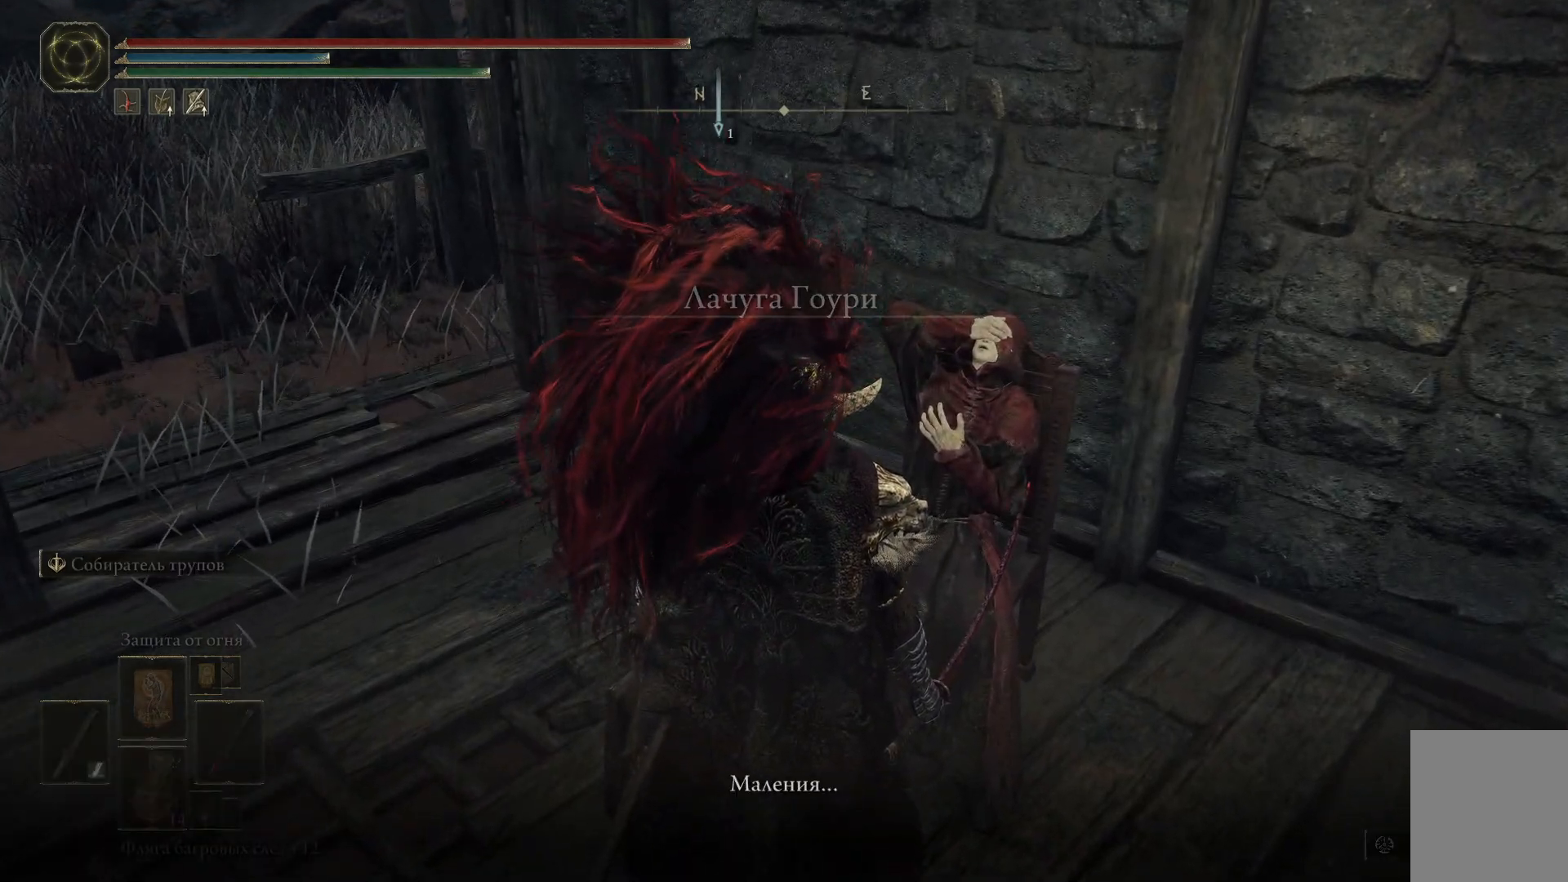
{"buttons": [], "left_stick": "center", "right_stick": "center", "events": []}
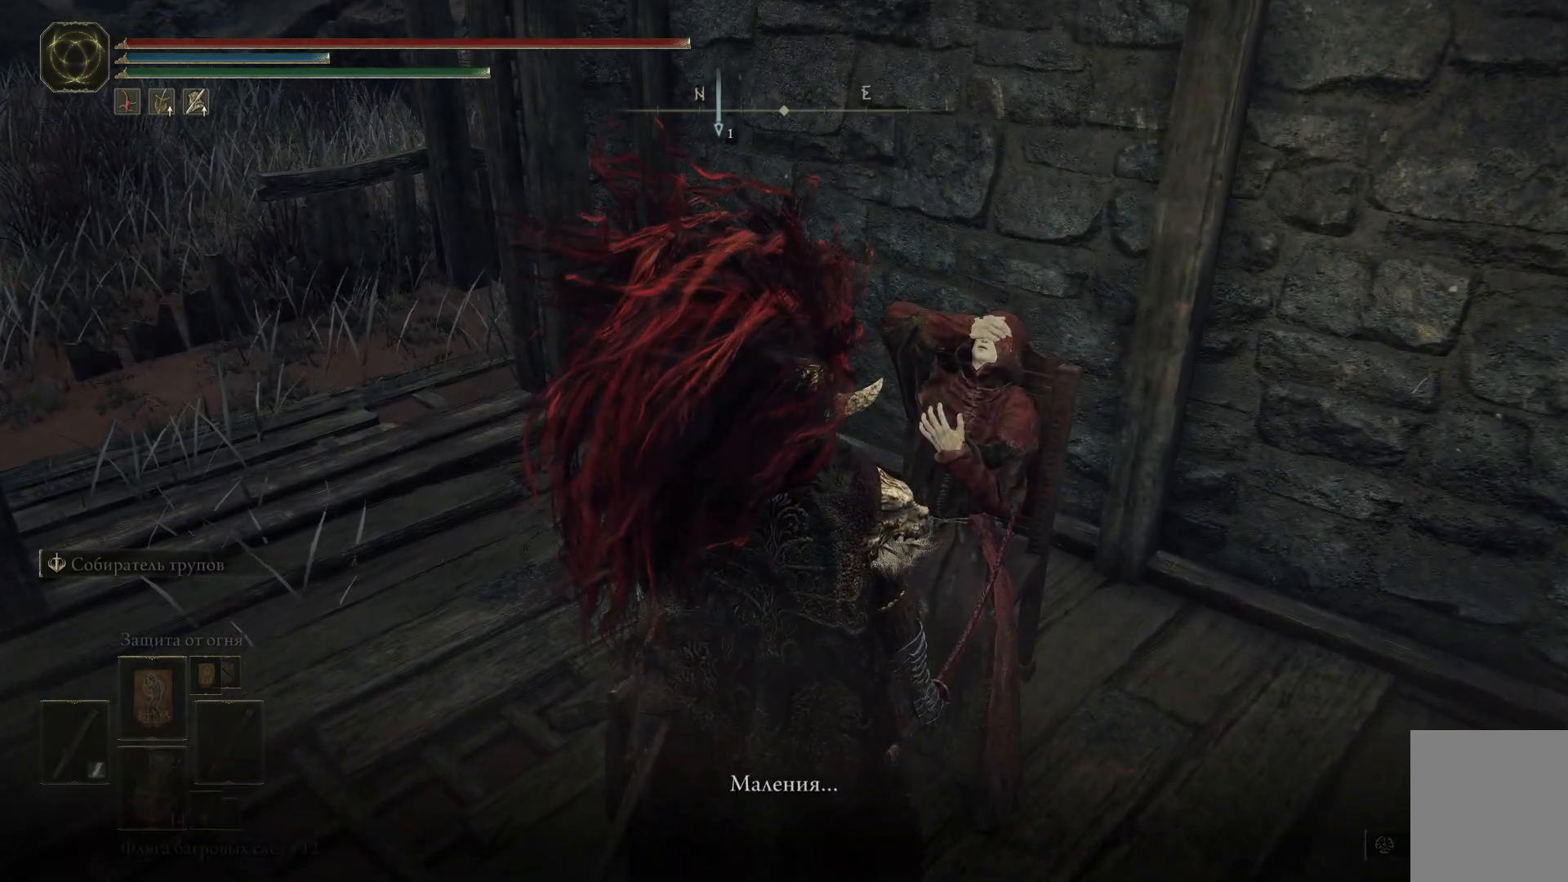
{"buttons": [], "left_stick": "left", "right_stick": "left", "events": [[217, "left_stick", "left"], [434, "right_stick", "left"]]}
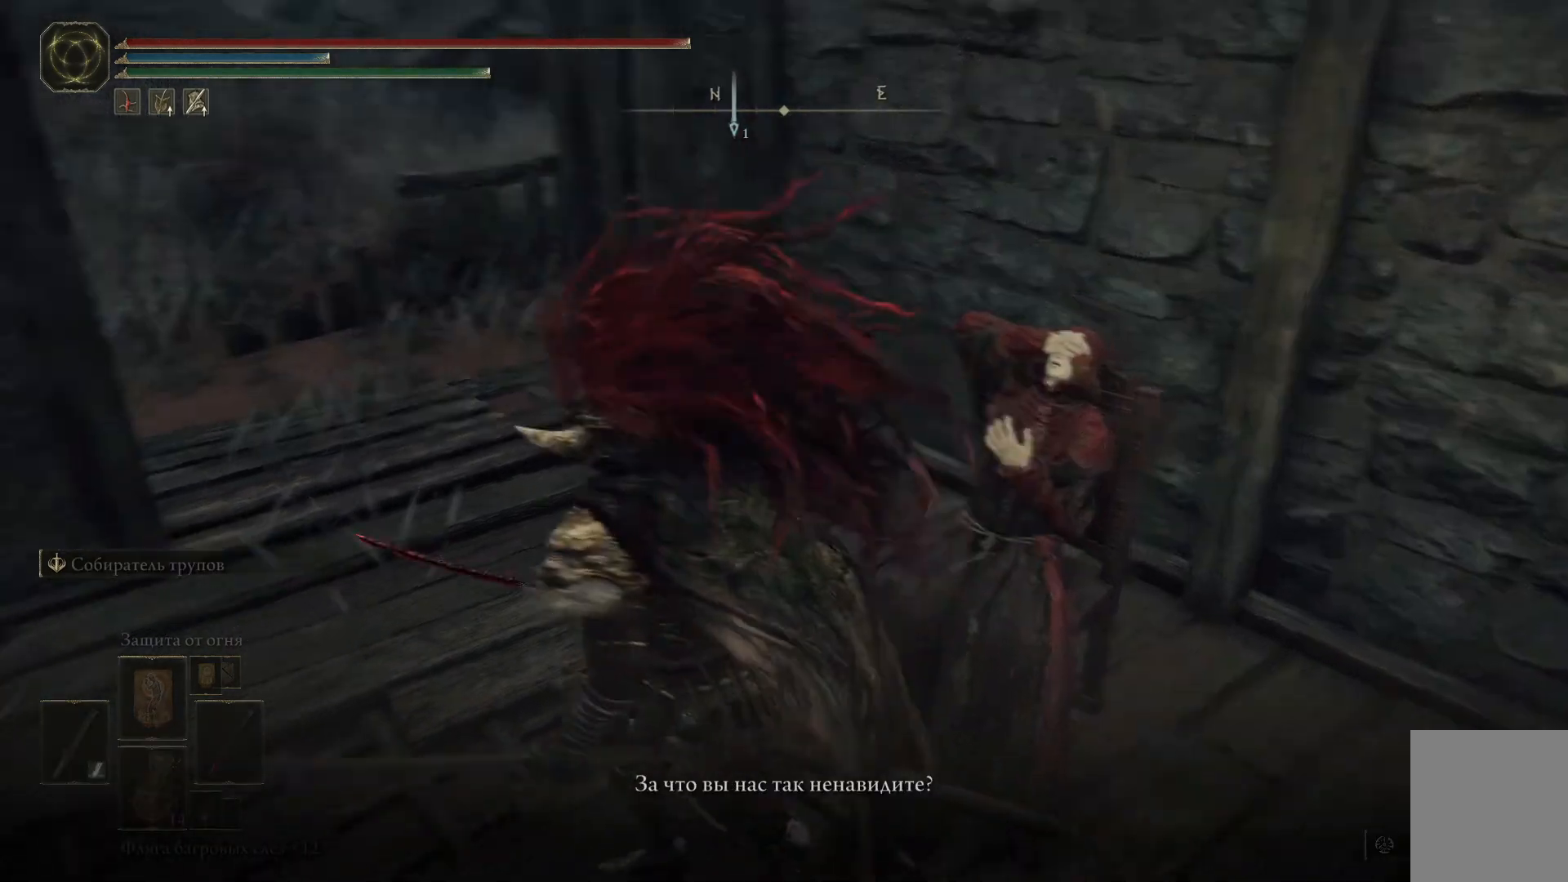
{"buttons": [], "left_stick": "center", "right_stick": "left", "events": [[400, "left_stick", "center"]]}
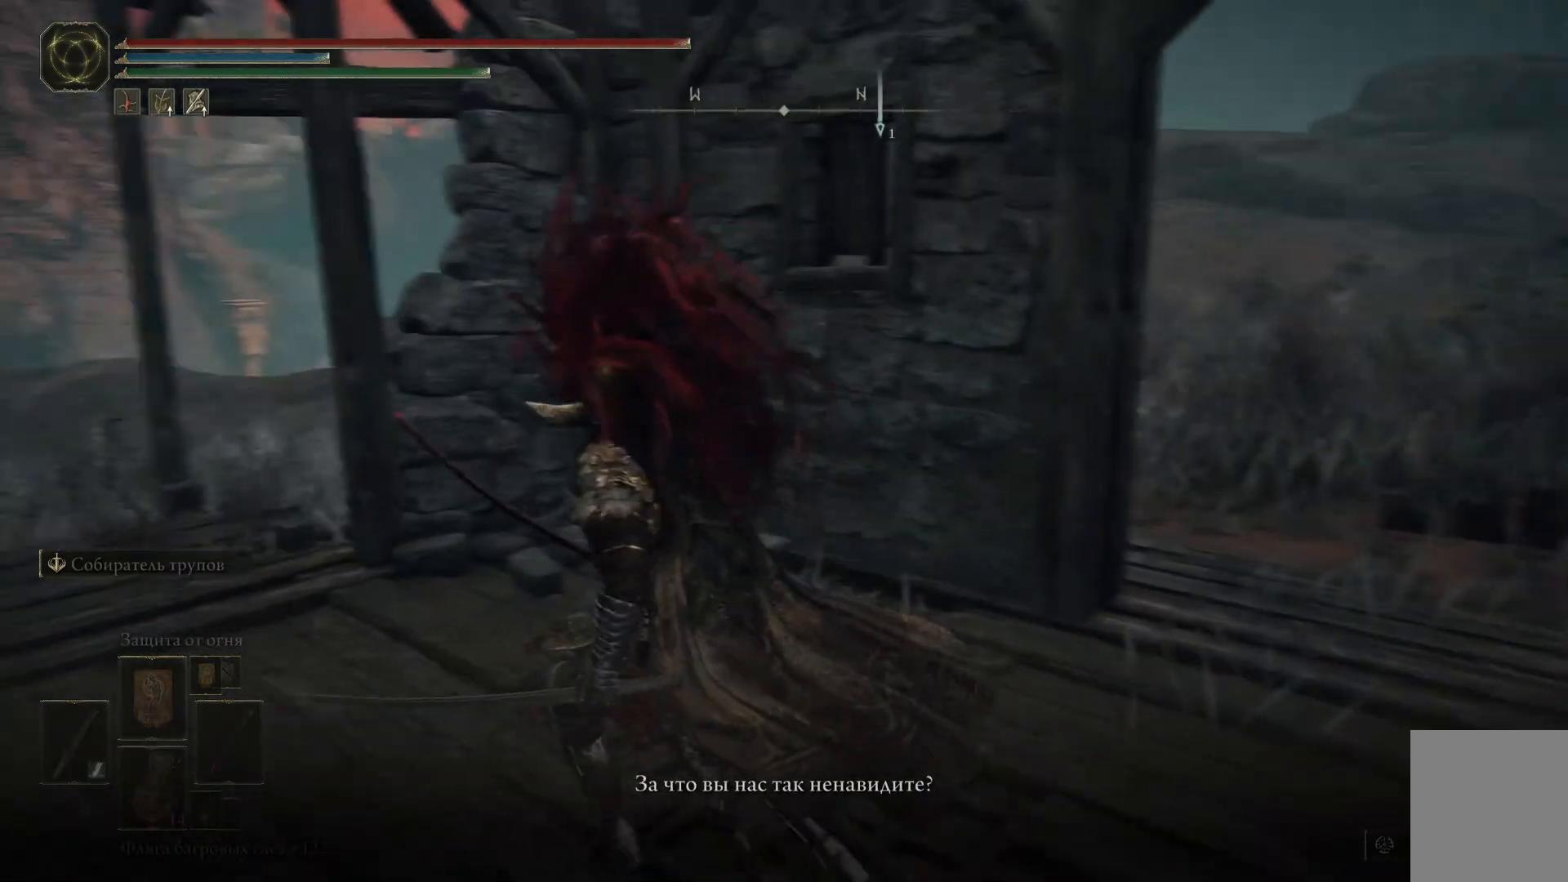
{"buttons": [], "left_stick": "up-left", "right_stick": "left", "events": [[50, "right_stick", "center"], [200, "right_stick", "left"], [250, "left_stick", "left"], [301, "left_stick", "up-left"]]}
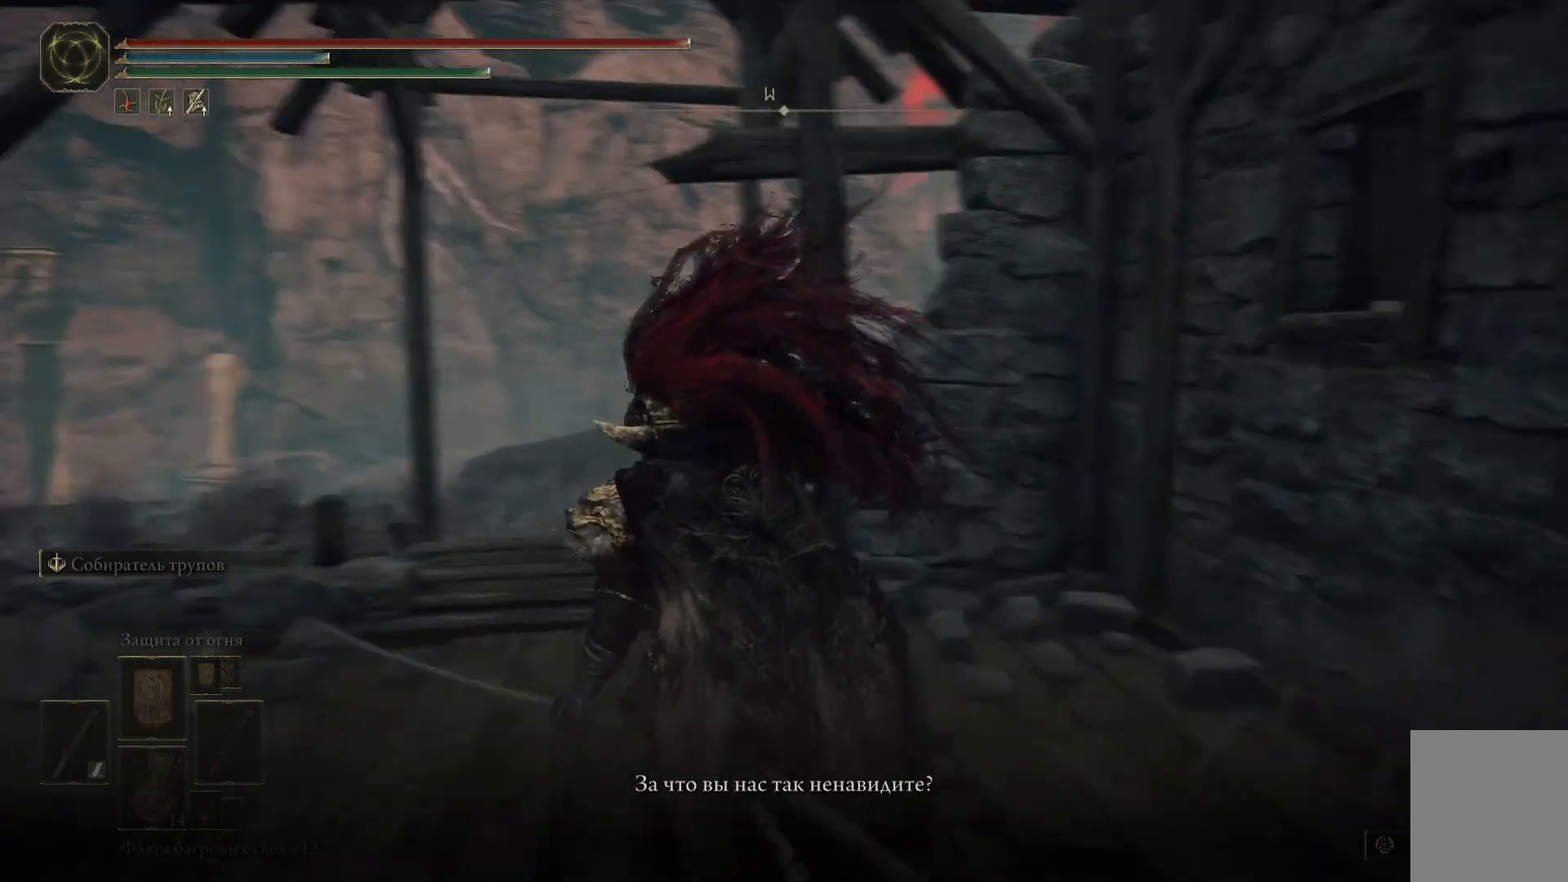
{"buttons": [], "left_stick": "center", "right_stick": "center", "events": [[117, "left_stick", "center"], [133, "right_stick", "center"], [317, "SELECT", "down"], [433, "SELECT", "up"]]}
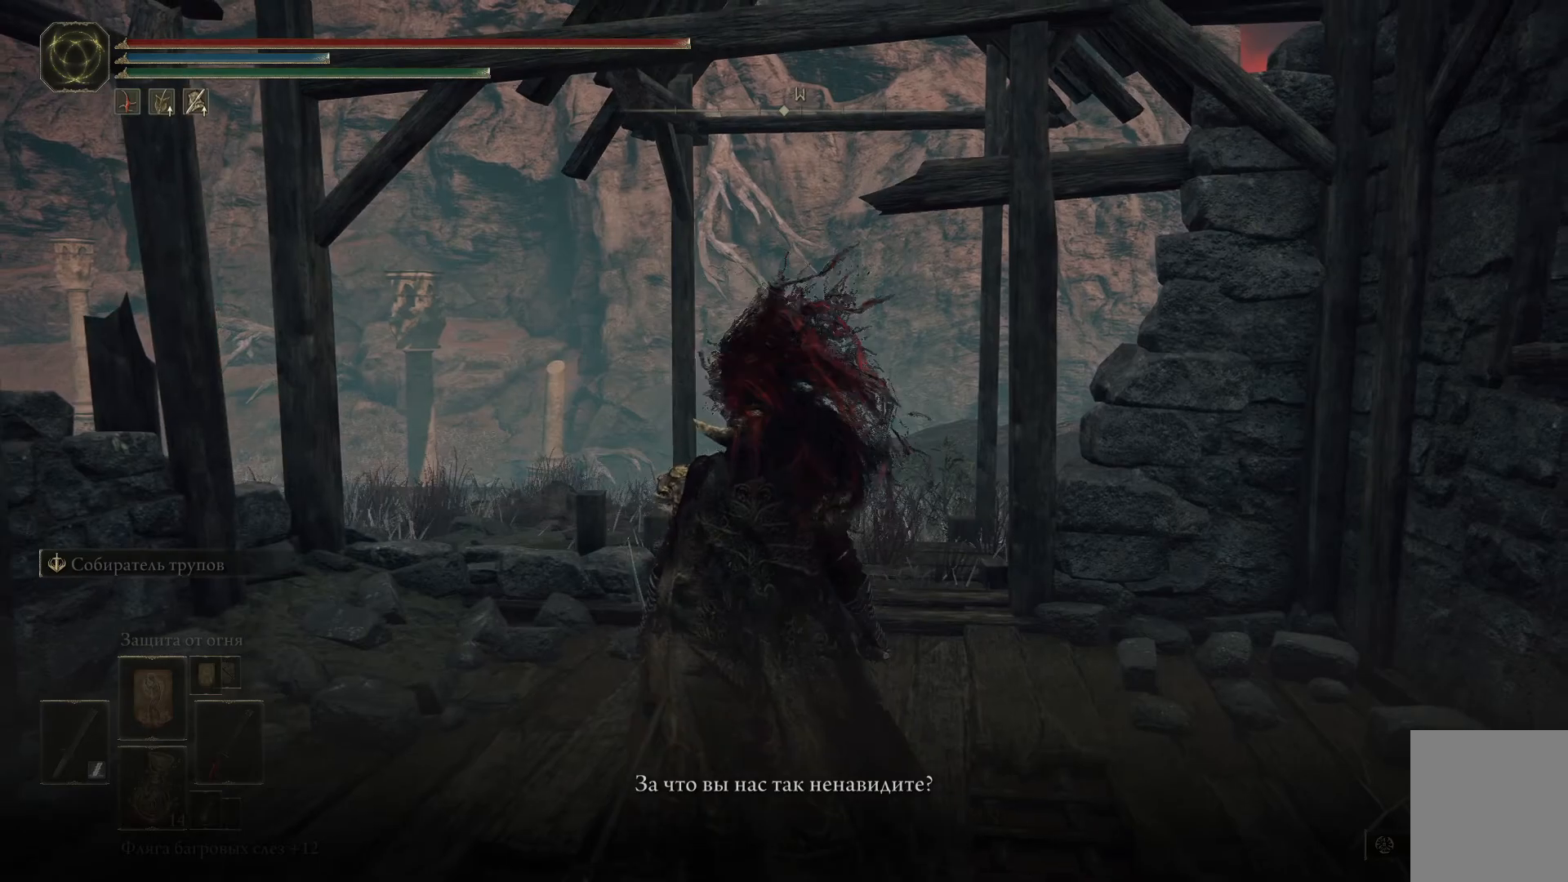
{"buttons": [], "left_stick": "center", "right_stick": "center", "events": []}
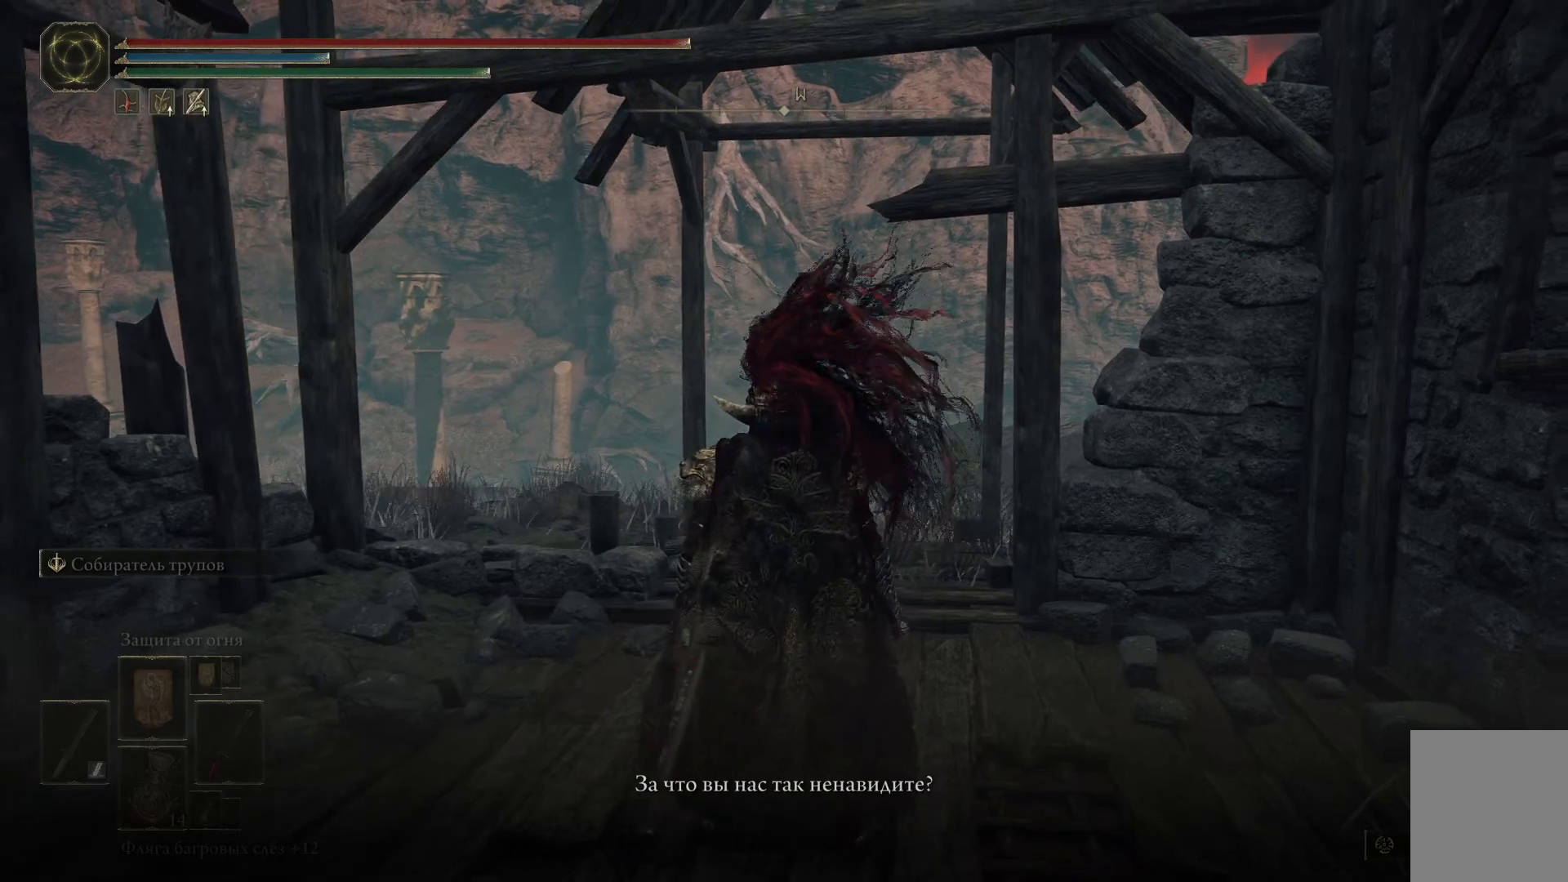
{"buttons": [], "left_stick": "up-left", "right_stick": "center", "events": [[350, "left_stick", "up-left"]]}
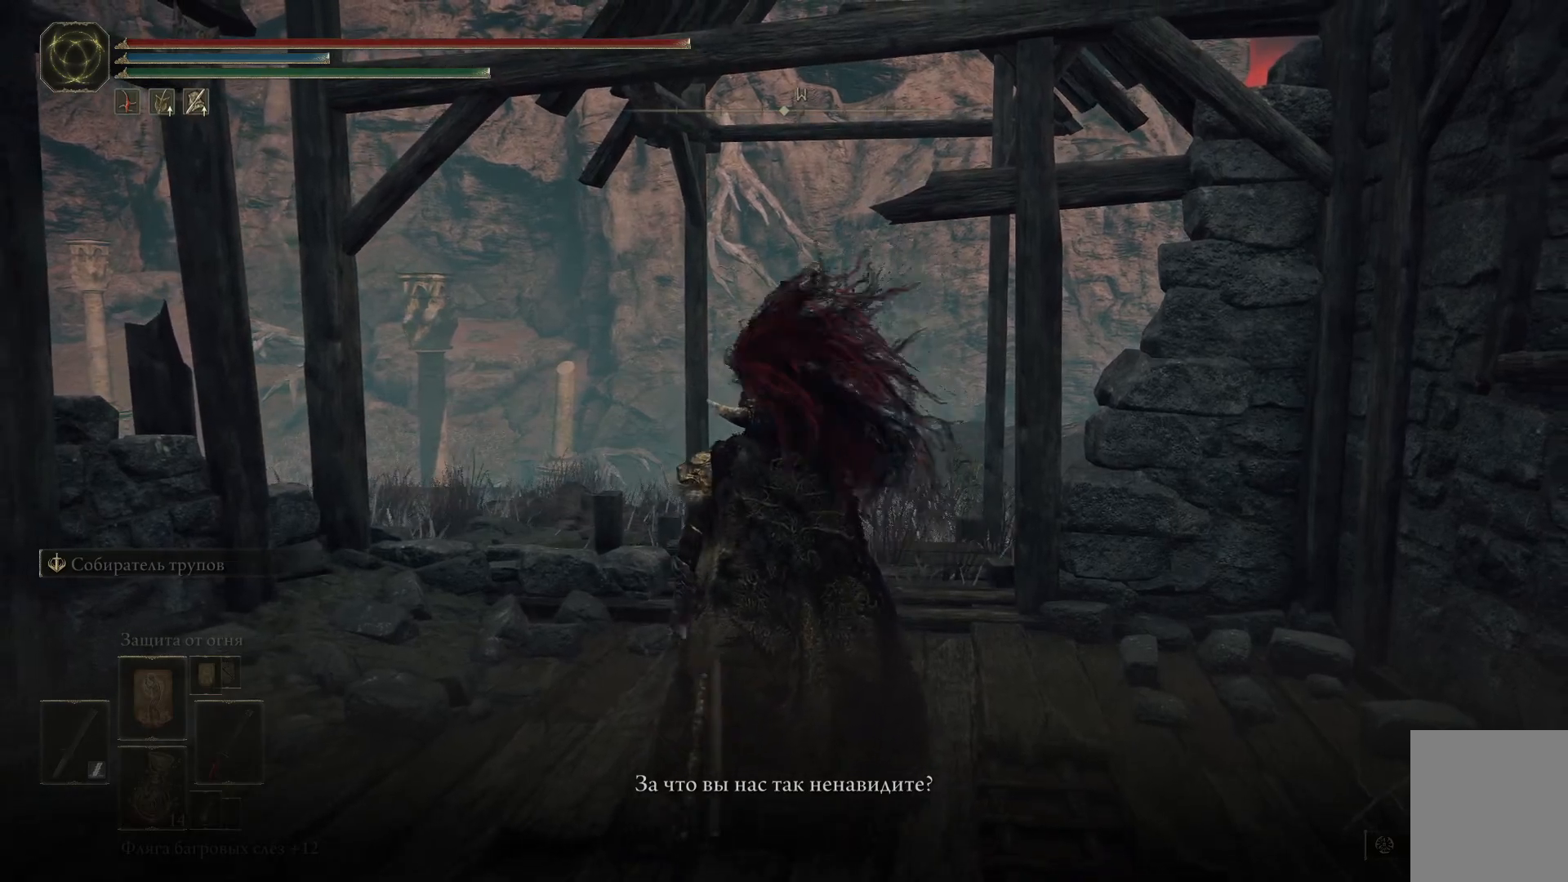
{"buttons": [], "left_stick": "center", "right_stick": "center", "events": [[117, "left_stick", "center"], [284, "Y", "down"], [334, "Y", "up"]]}
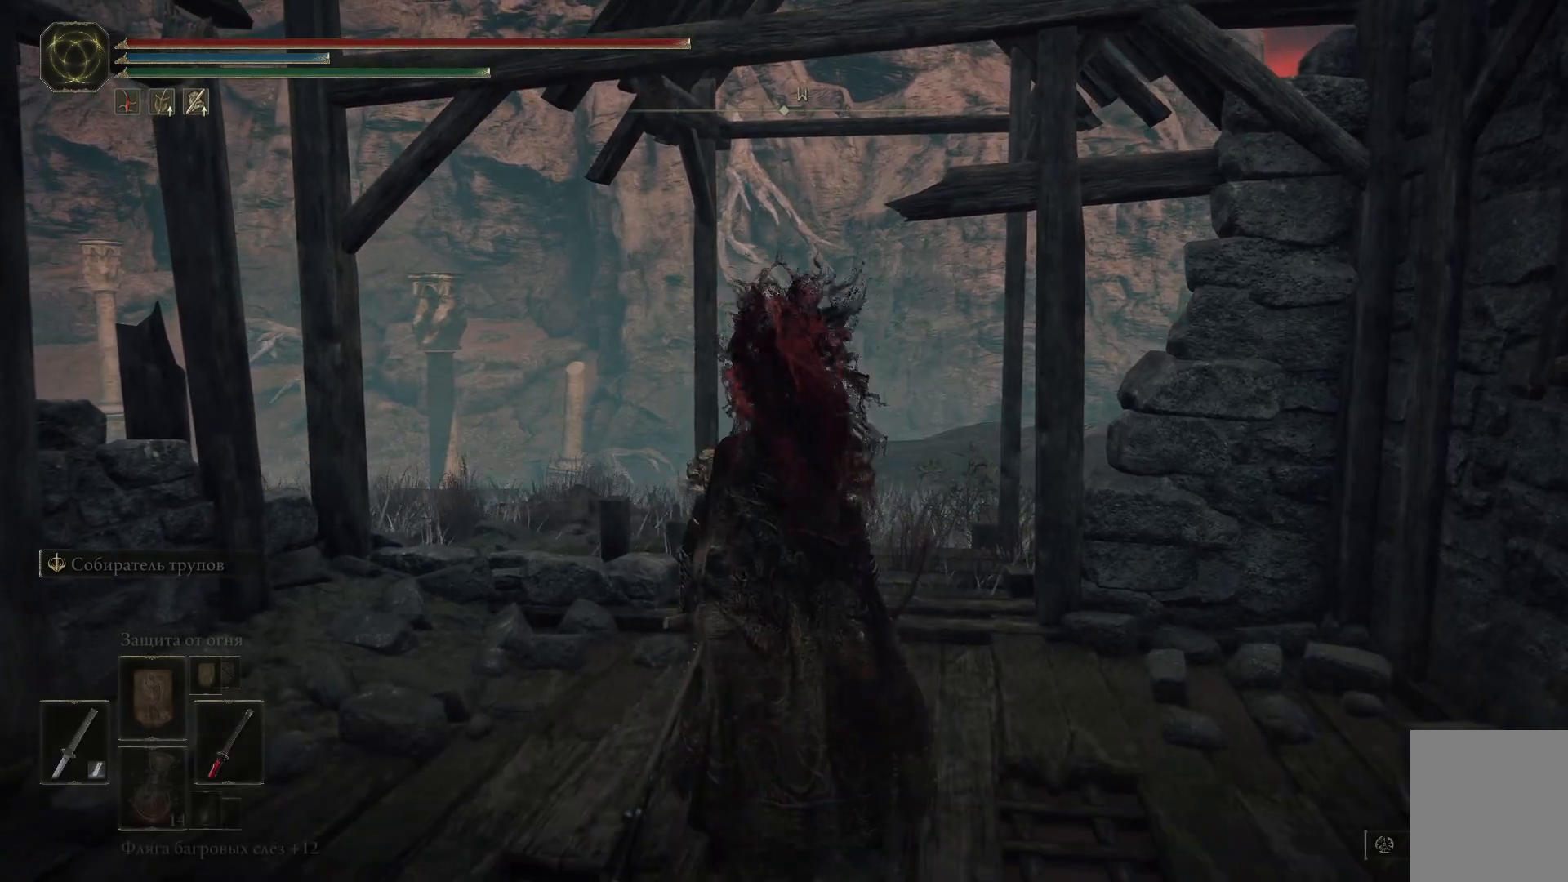
{"buttons": [], "left_stick": "center", "right_stick": "center", "events": [[16, "left_stick", "up"], [433, "left_stick", "center"]]}
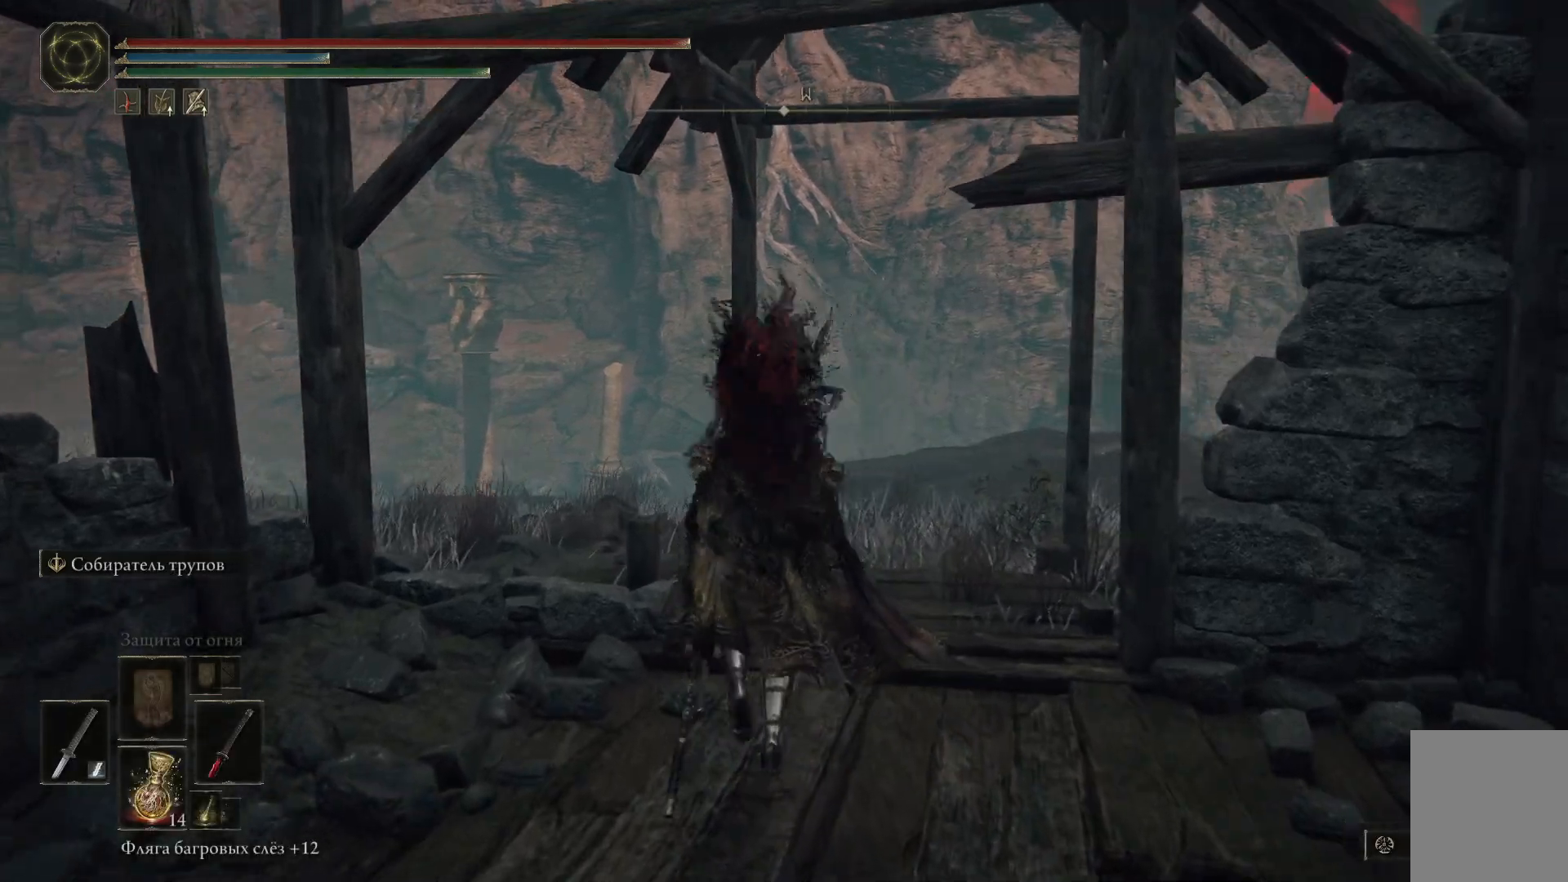
{"buttons": [], "left_stick": "center", "right_stick": "center", "events": [[67, "right_stick", "down"], [184, "SELECT", "down"], [301, "right_stick", "center"], [334, "SELECT", "up"]]}